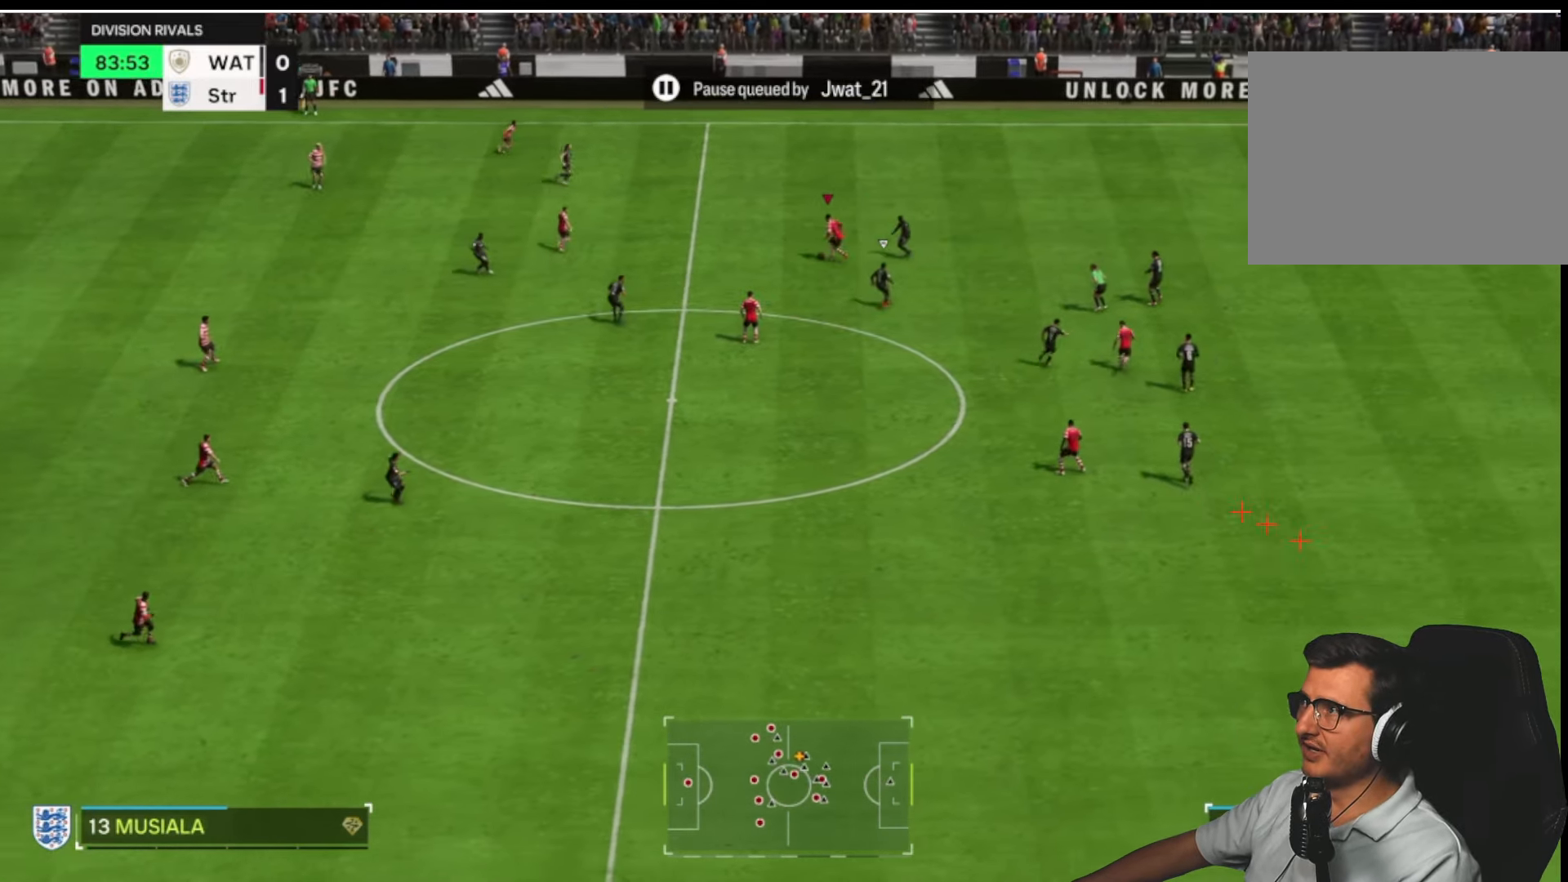
Gameplay with a controller (PlayStation layout); each line is a JSON object with the inputs held at the frame after it. "button_events" lists button changes between this image and that frame as [ms after this image, input, new state], when the widget could be followed in between (sticks are given only as held states).
{"buttons": [], "left_stick": "up", "right_stick": "center", "button_events": []}
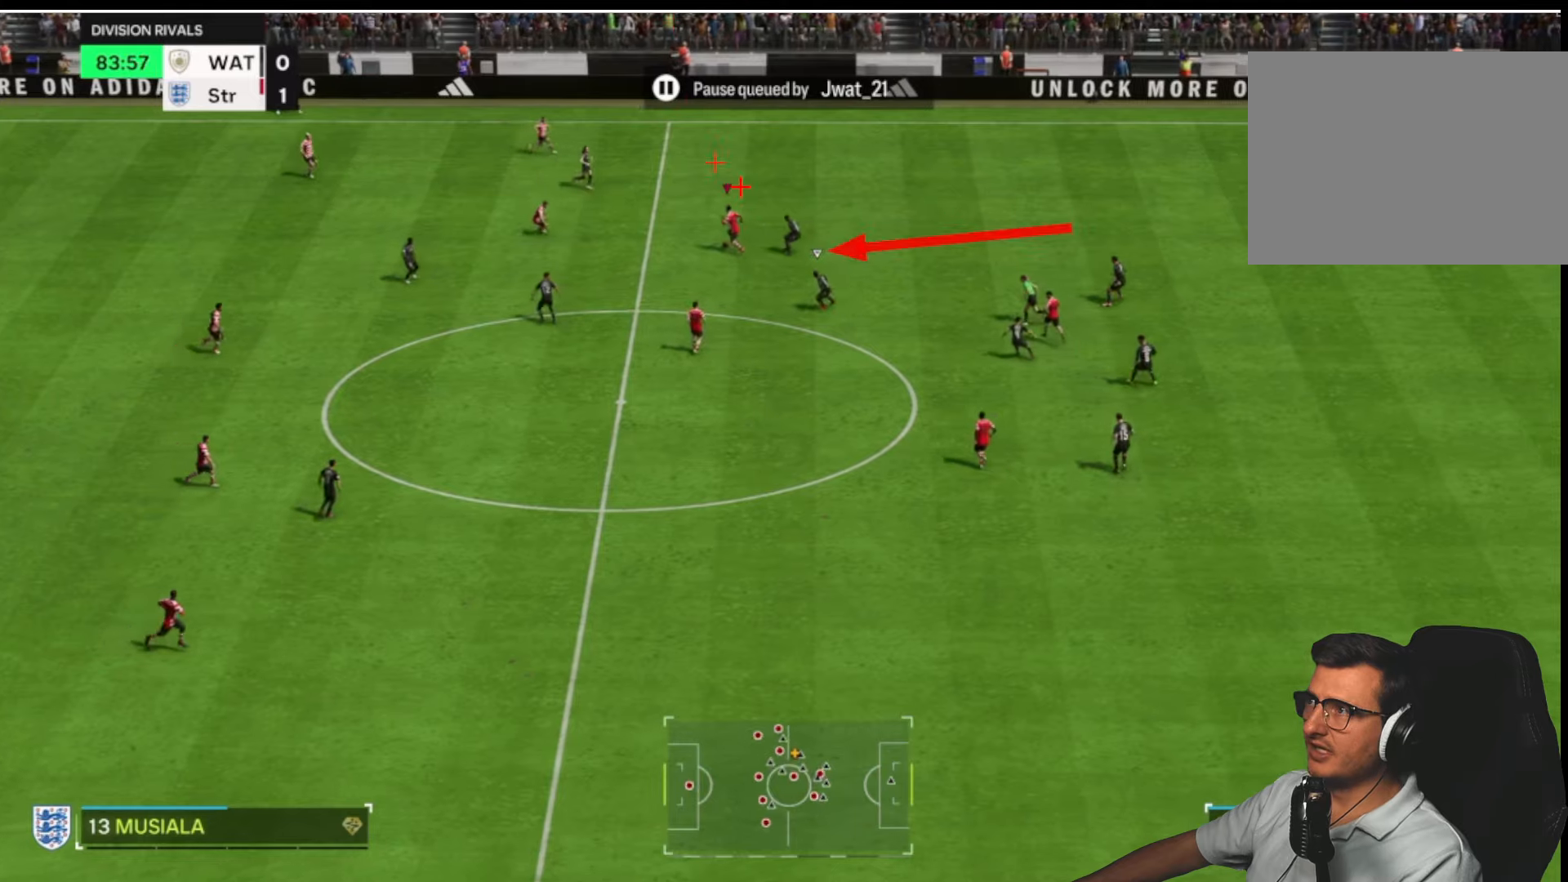
{"buttons": ["R2"], "left_stick": "up-right", "right_stick": "center", "button_events": [[66, "TRIANGLE", "down"], [233, "TRIANGLE", "up"], [383, "R2", "down"]]}
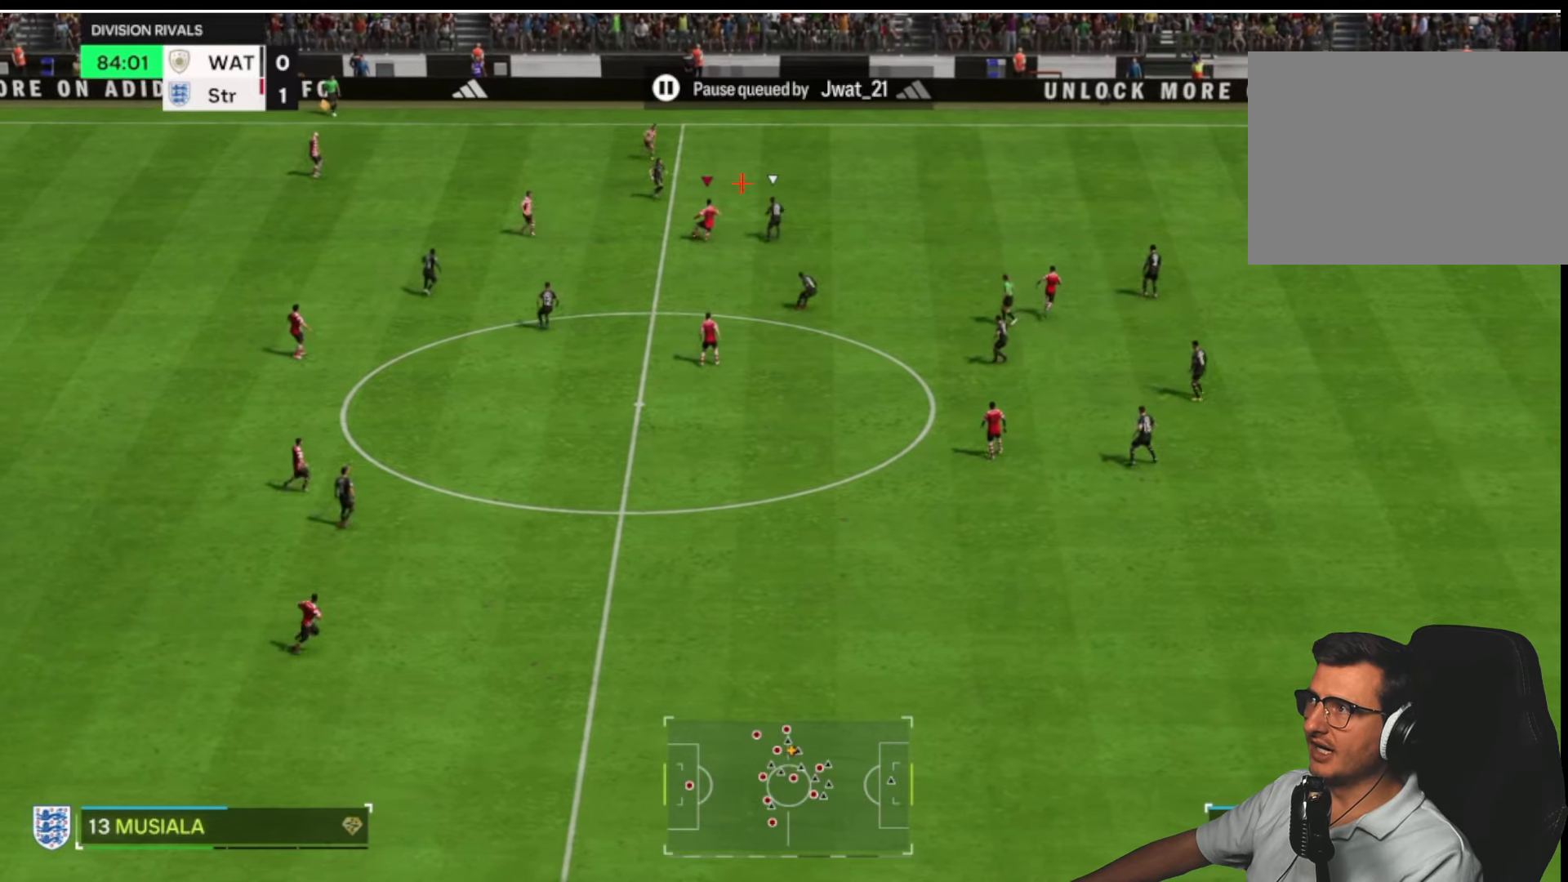
{"buttons": [], "left_stick": "up-right", "right_stick": "center", "button_events": [[500, "R2", "up"]]}
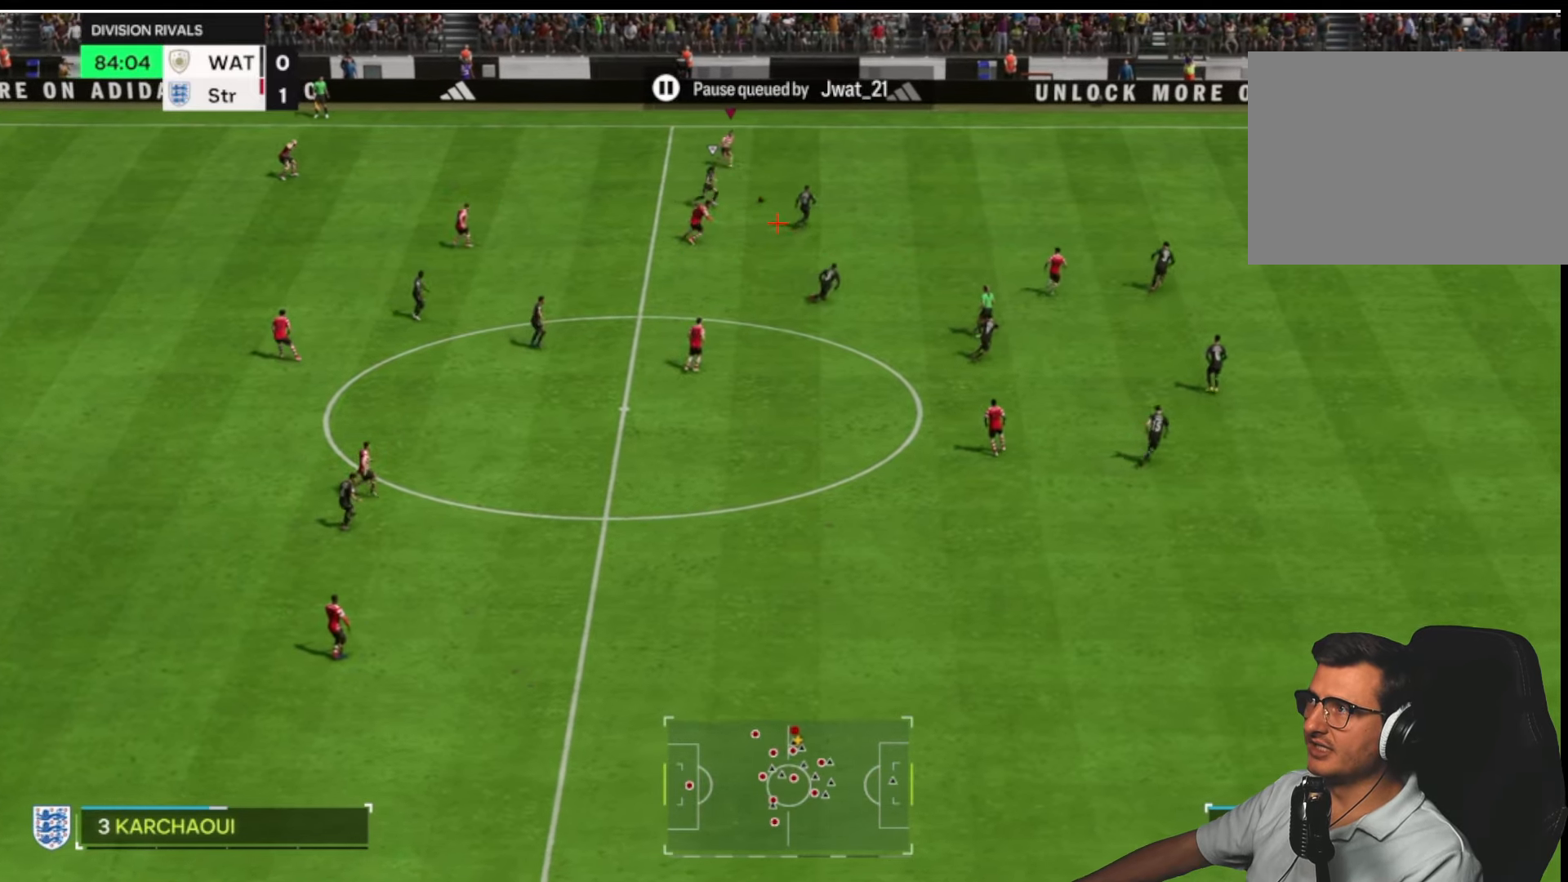
{"buttons": [], "left_stick": "up-right", "right_stick": "right", "button_events": [[116, "R1", "down"], [316, "R1", "up"]]}
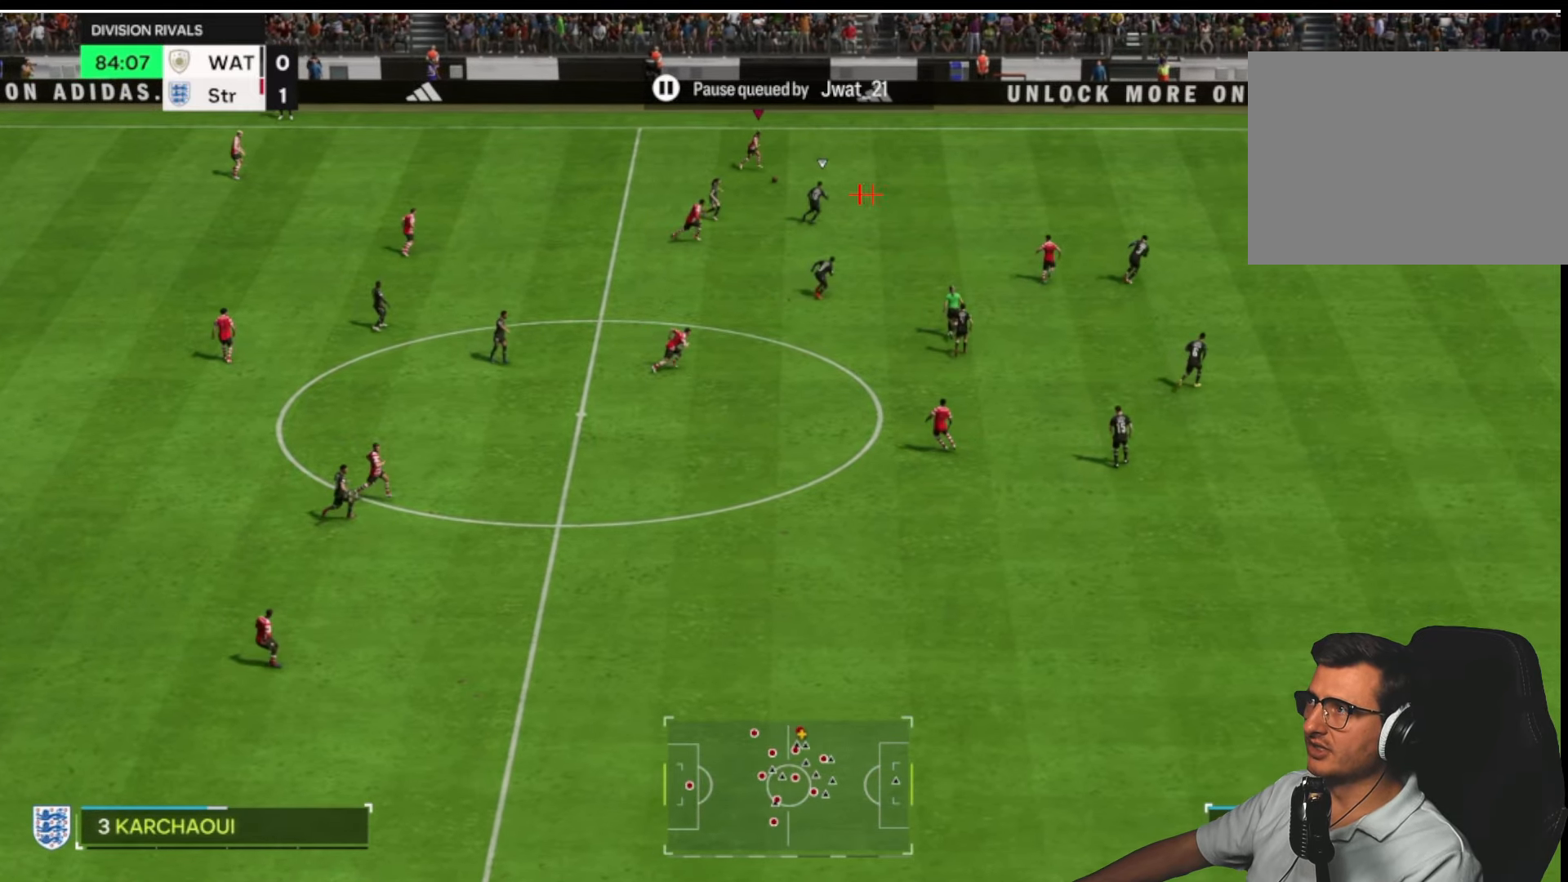
{"buttons": ["R2"], "left_stick": "up-right", "right_stick": "center", "button_events": [[266, "R2", "down"]]}
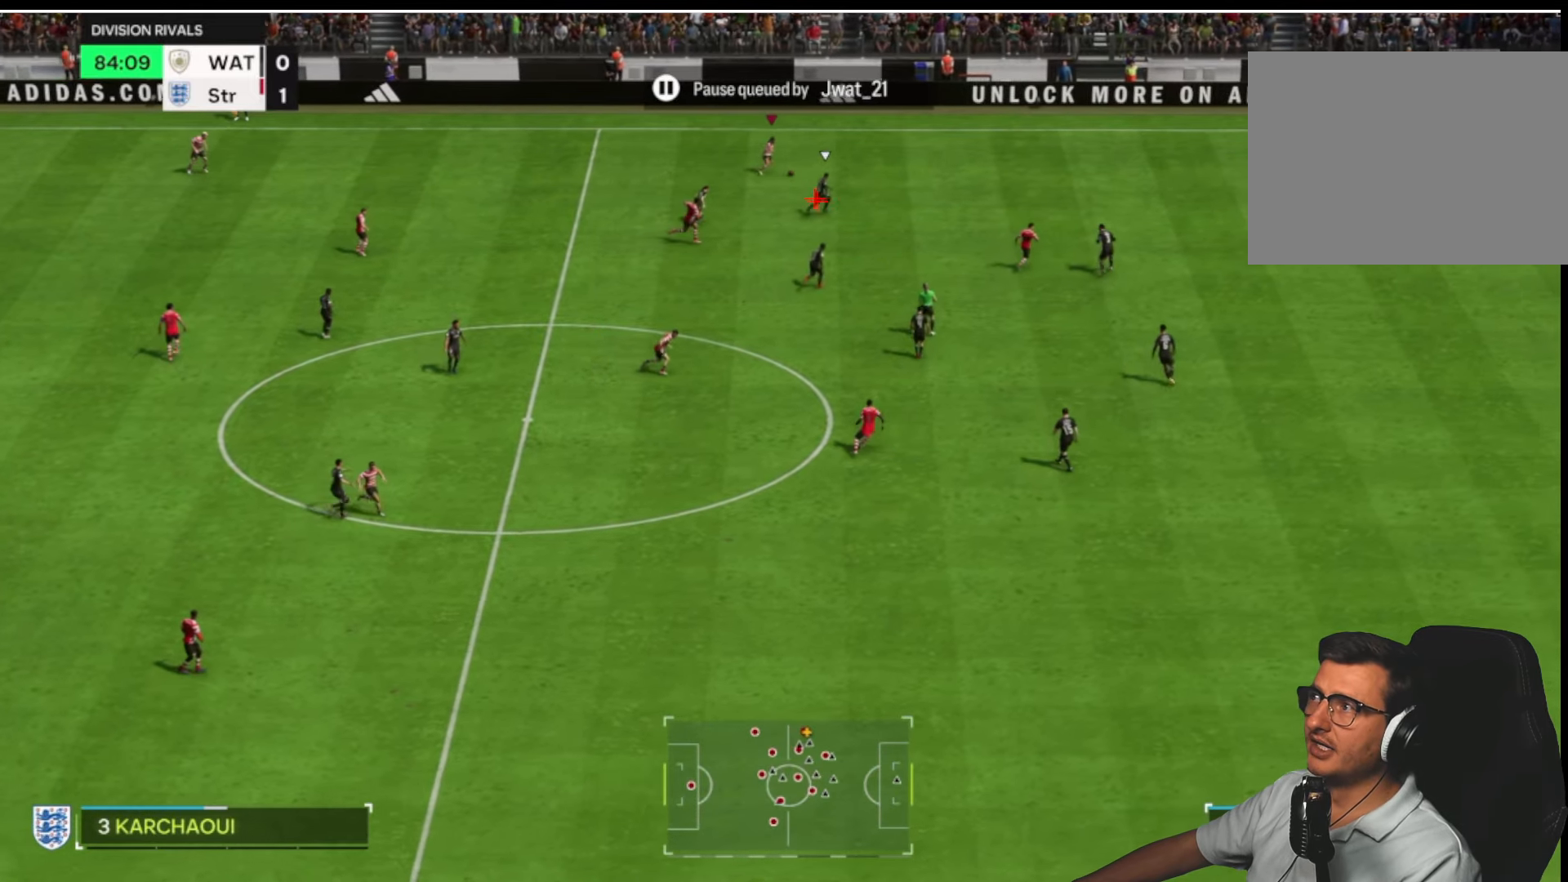
{"buttons": [], "left_stick": "up-right", "right_stick": "up", "button_events": [[100, "R2", "up"]]}
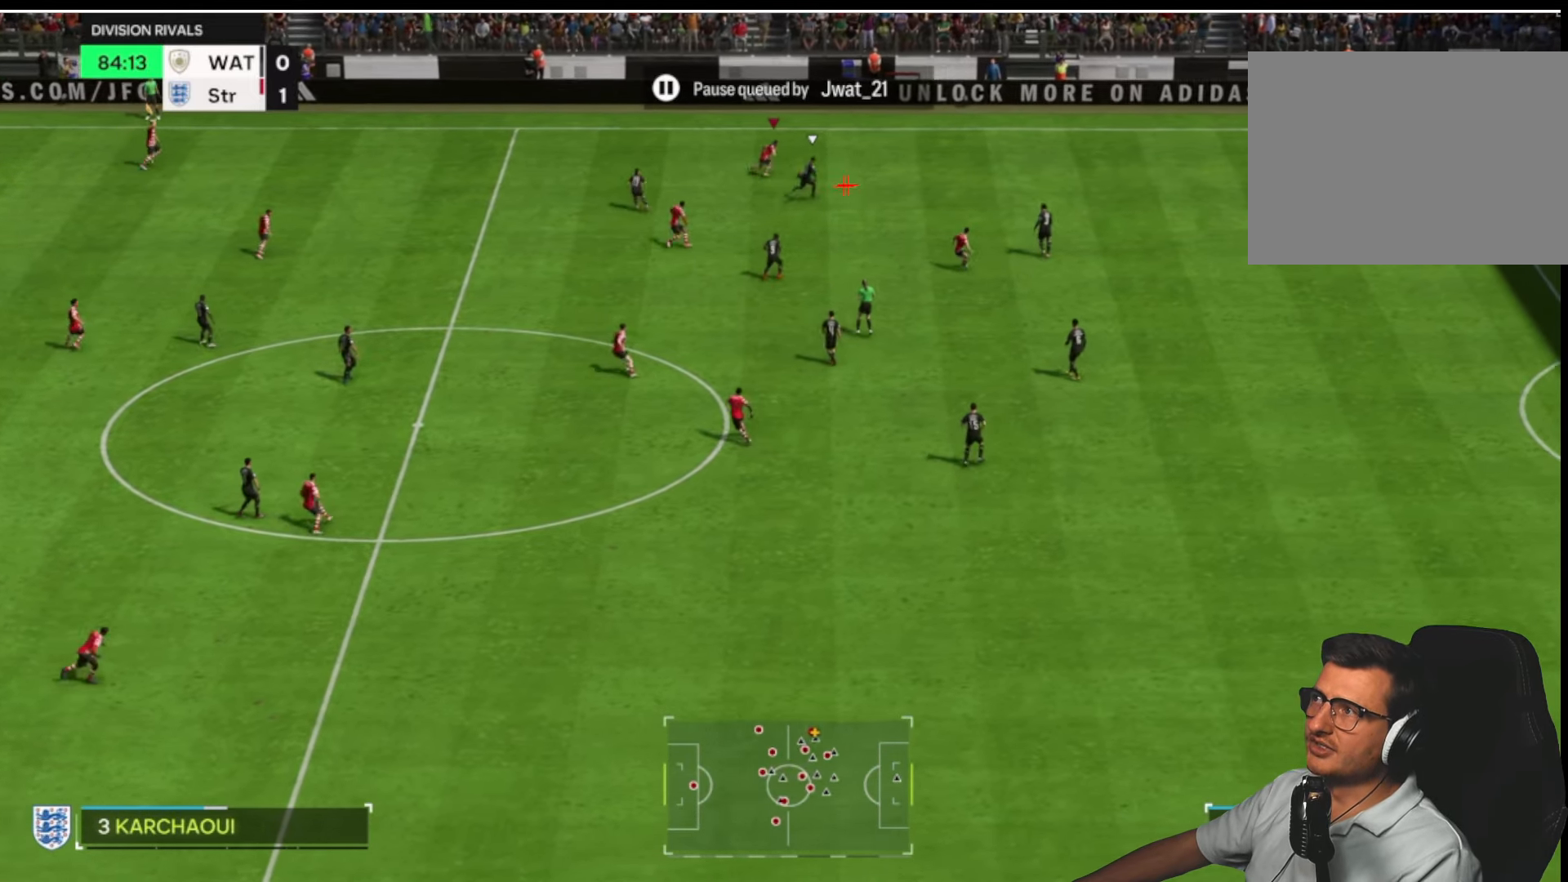
{"buttons": [], "left_stick": "up", "right_stick": "center", "button_events": []}
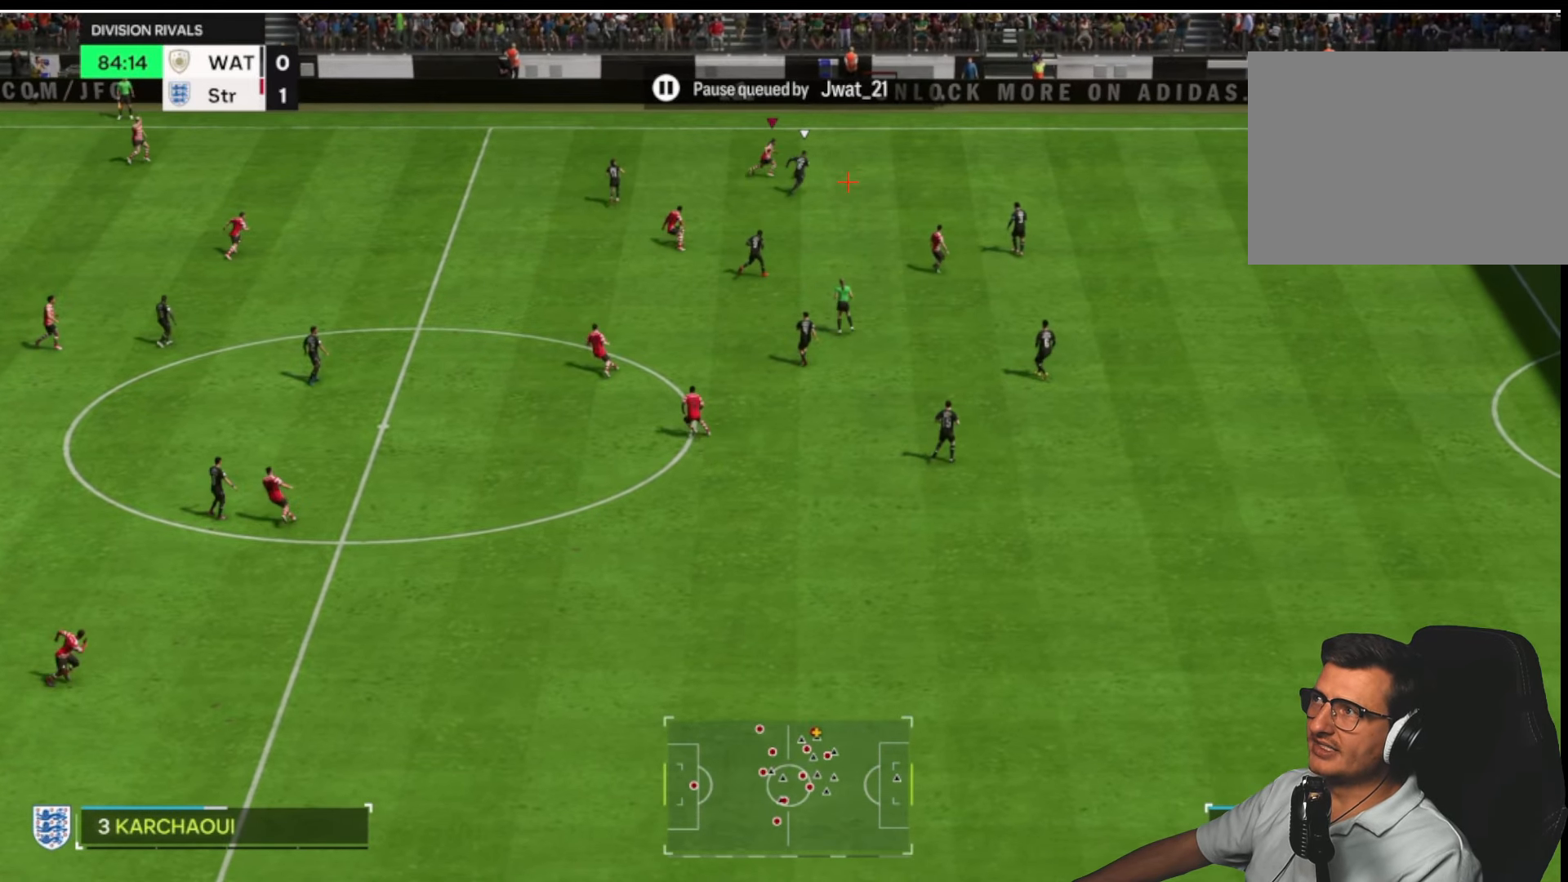
{"buttons": [], "left_stick": "up", "right_stick": "center", "button_events": []}
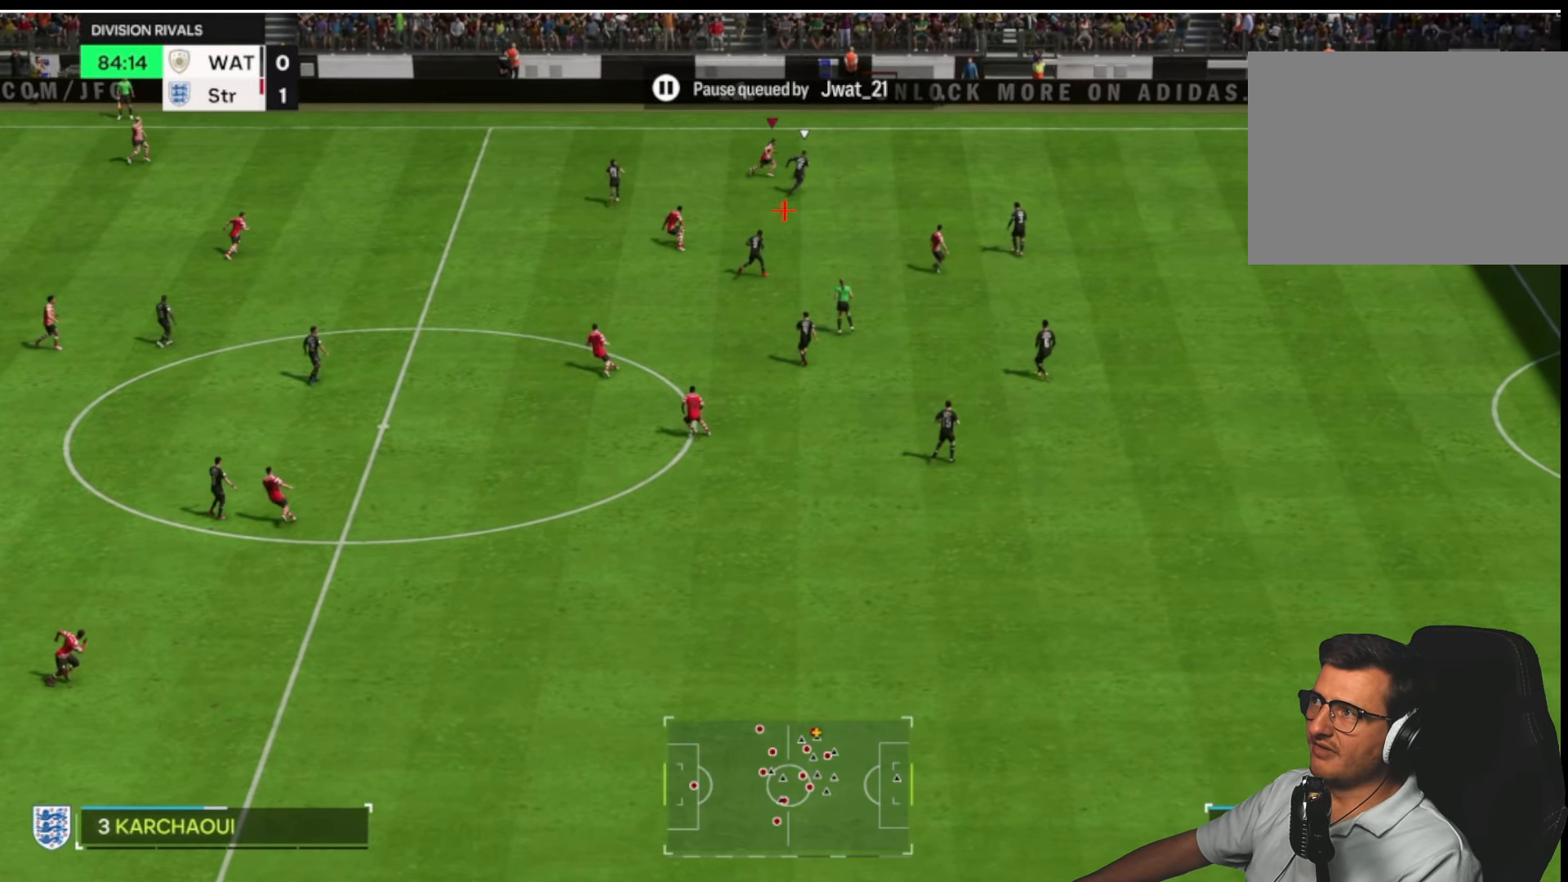
{"buttons": [], "left_stick": "up", "right_stick": "center", "button_events": []}
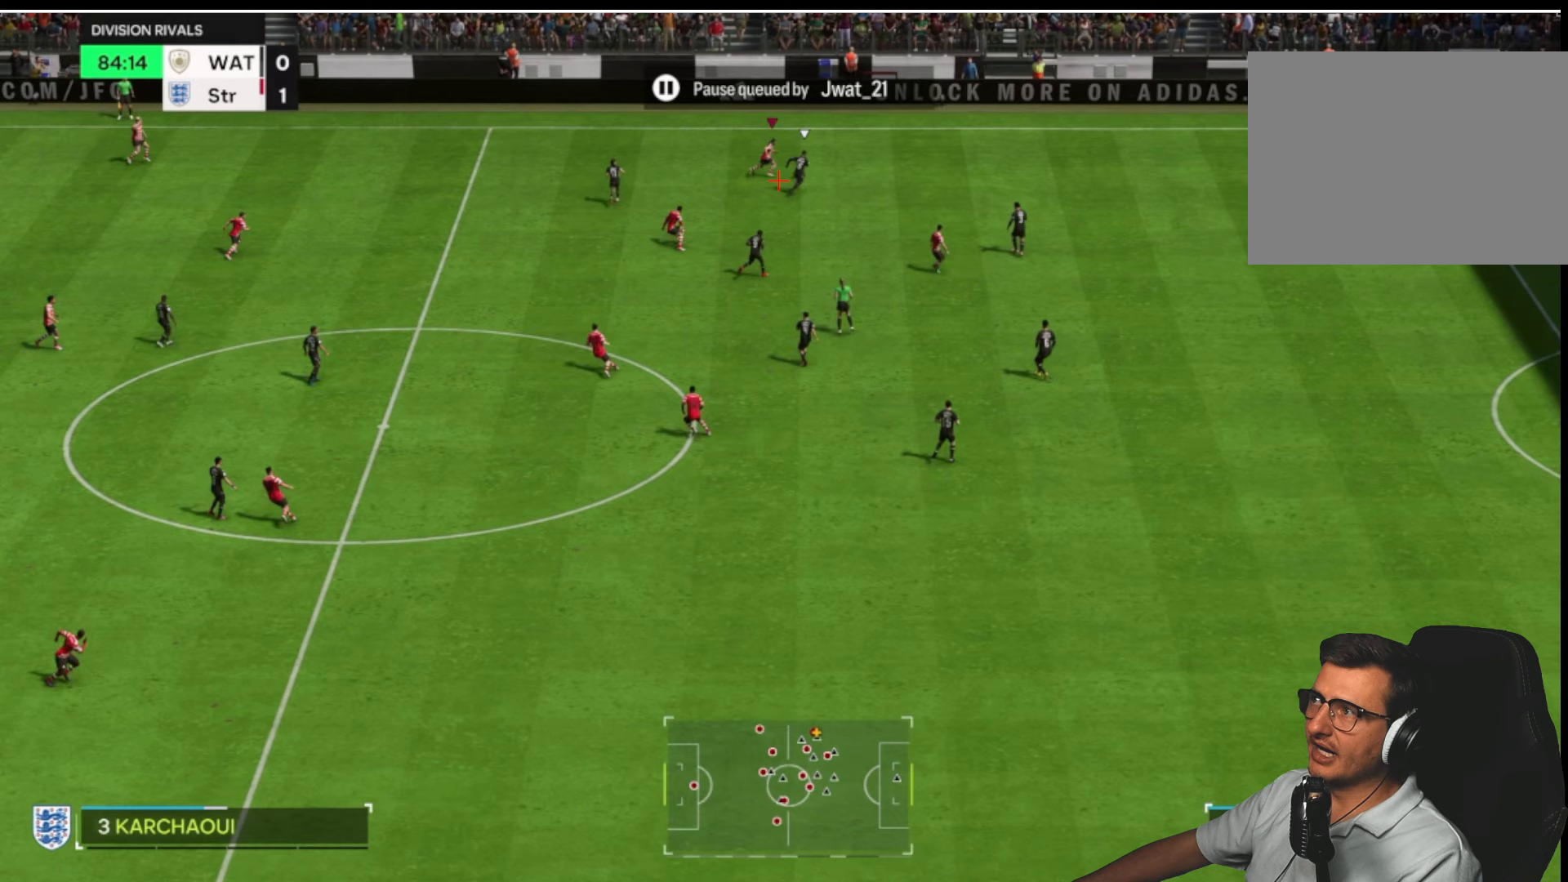
{"buttons": [], "left_stick": "up", "right_stick": "center", "button_events": []}
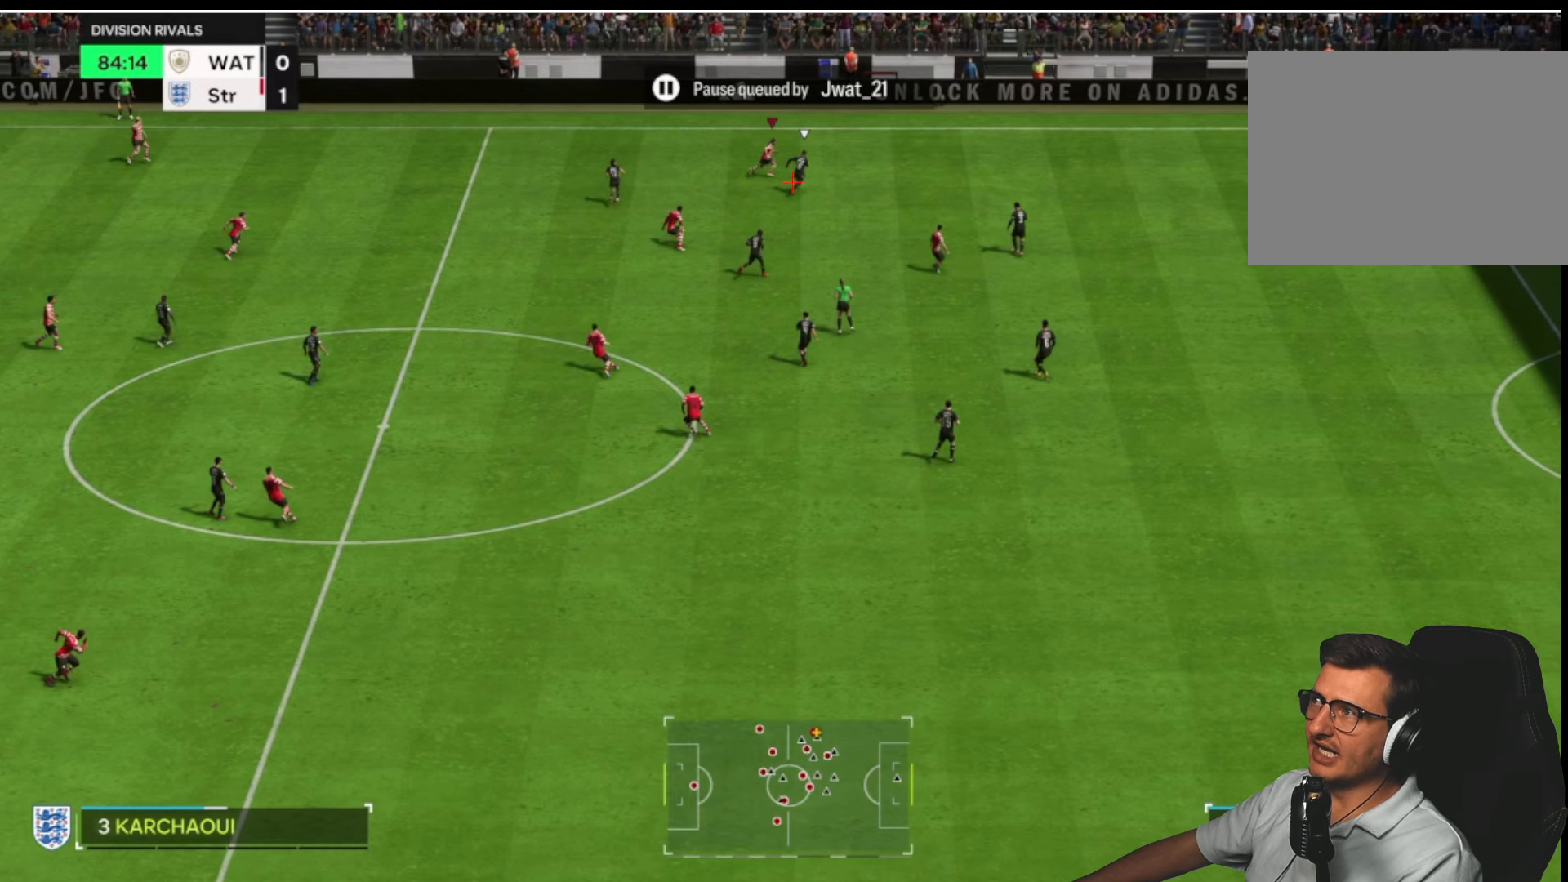
{"buttons": [], "left_stick": "up-left", "right_stick": "center", "button_events": []}
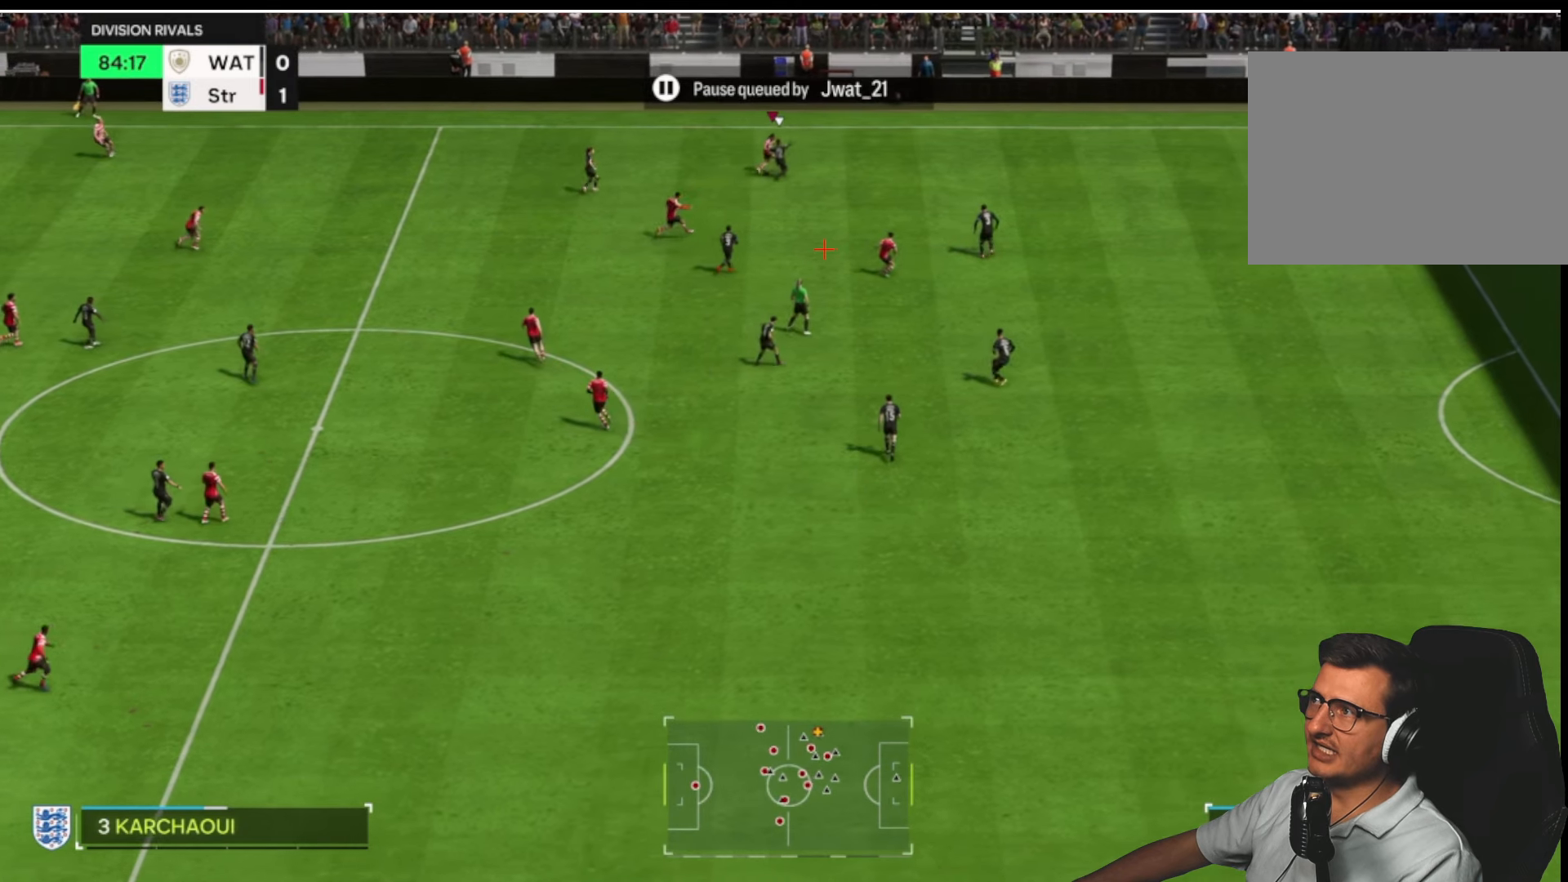
{"buttons": [], "left_stick": "up-left", "right_stick": "center", "button_events": []}
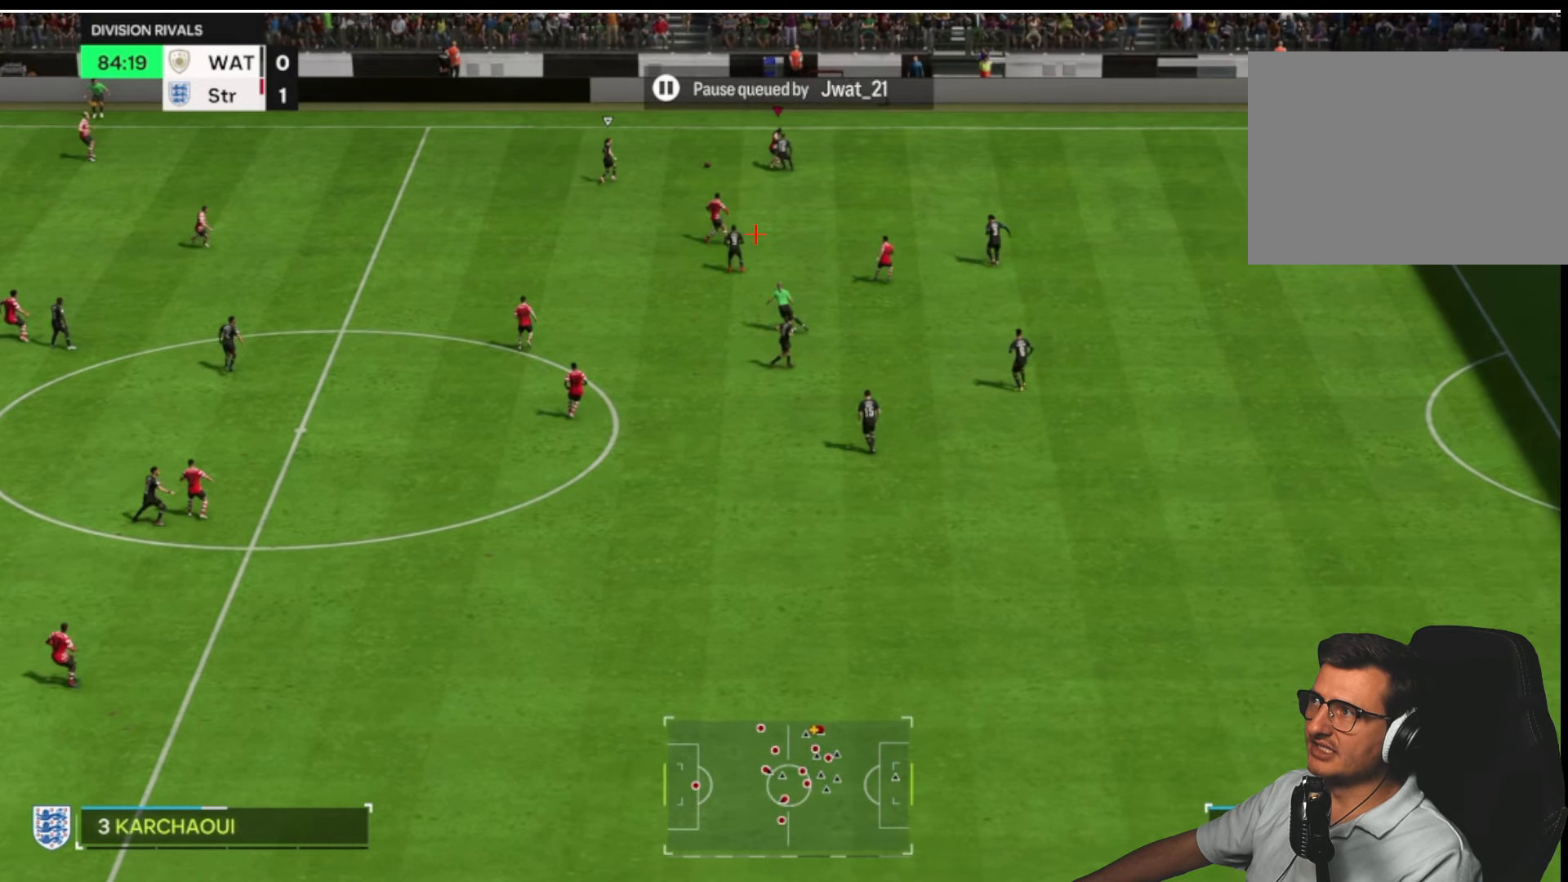
{"buttons": [], "left_stick": "up-left", "right_stick": "center", "button_events": []}
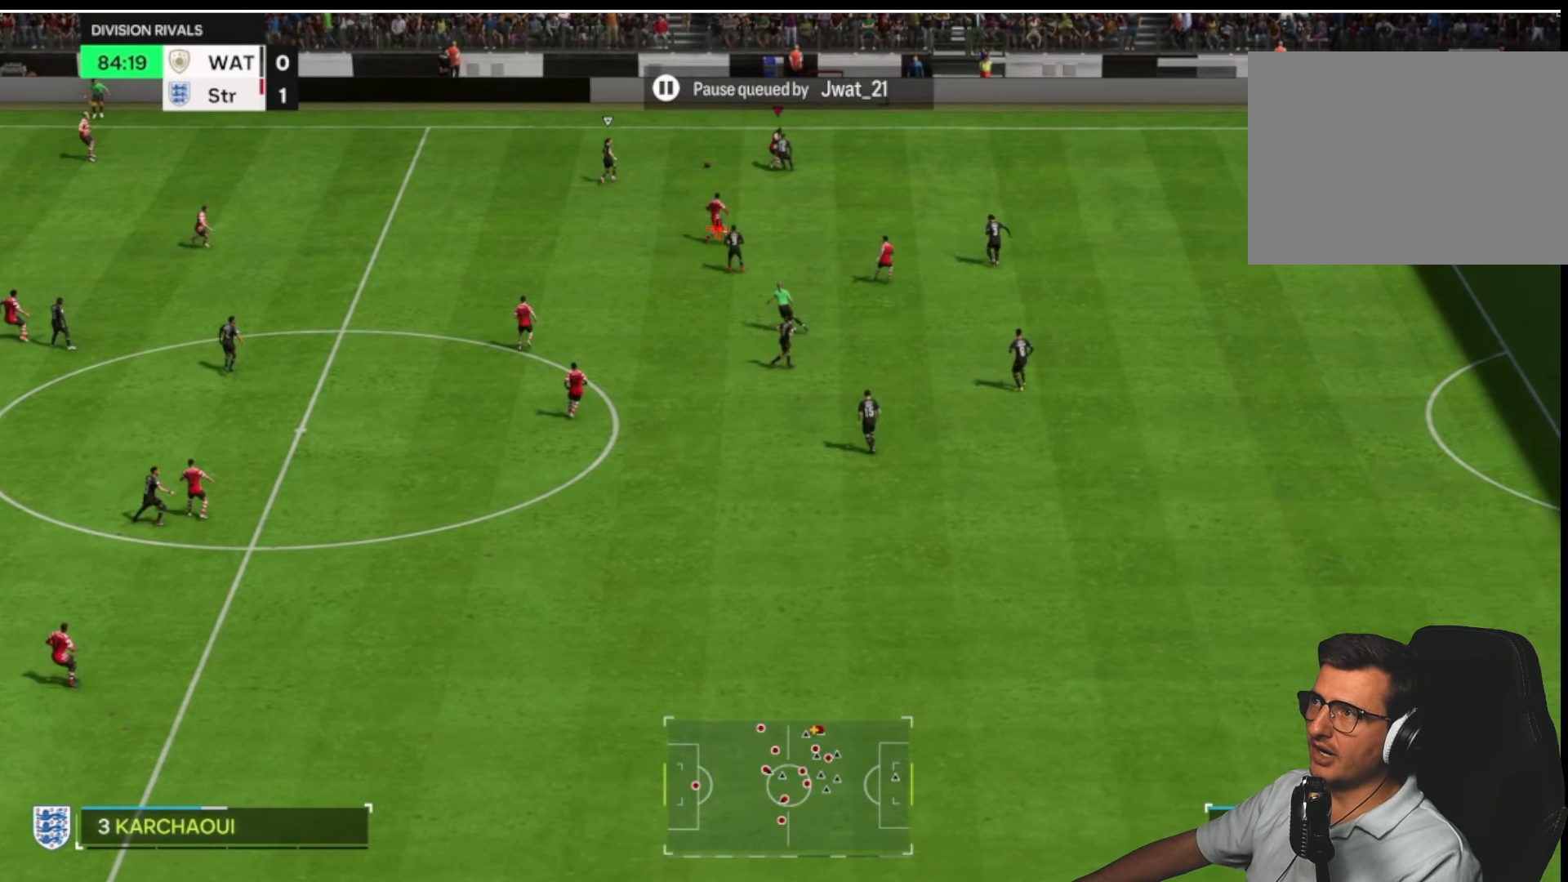
{"buttons": [], "left_stick": "up-left", "right_stick": "center", "button_events": []}
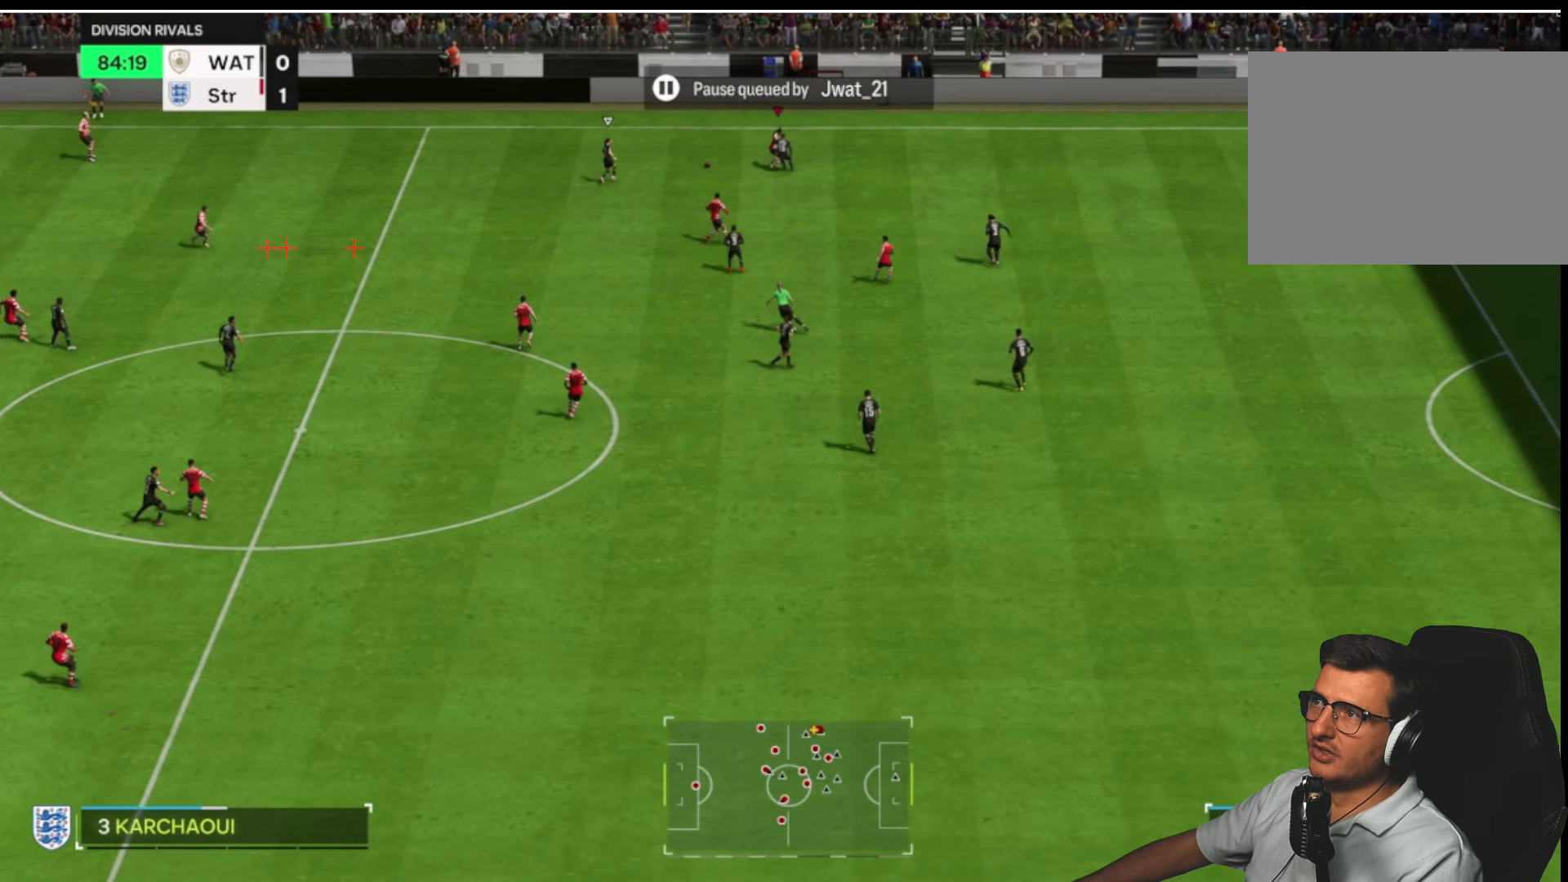
{"buttons": [], "left_stick": "up-left", "right_stick": "center", "button_events": []}
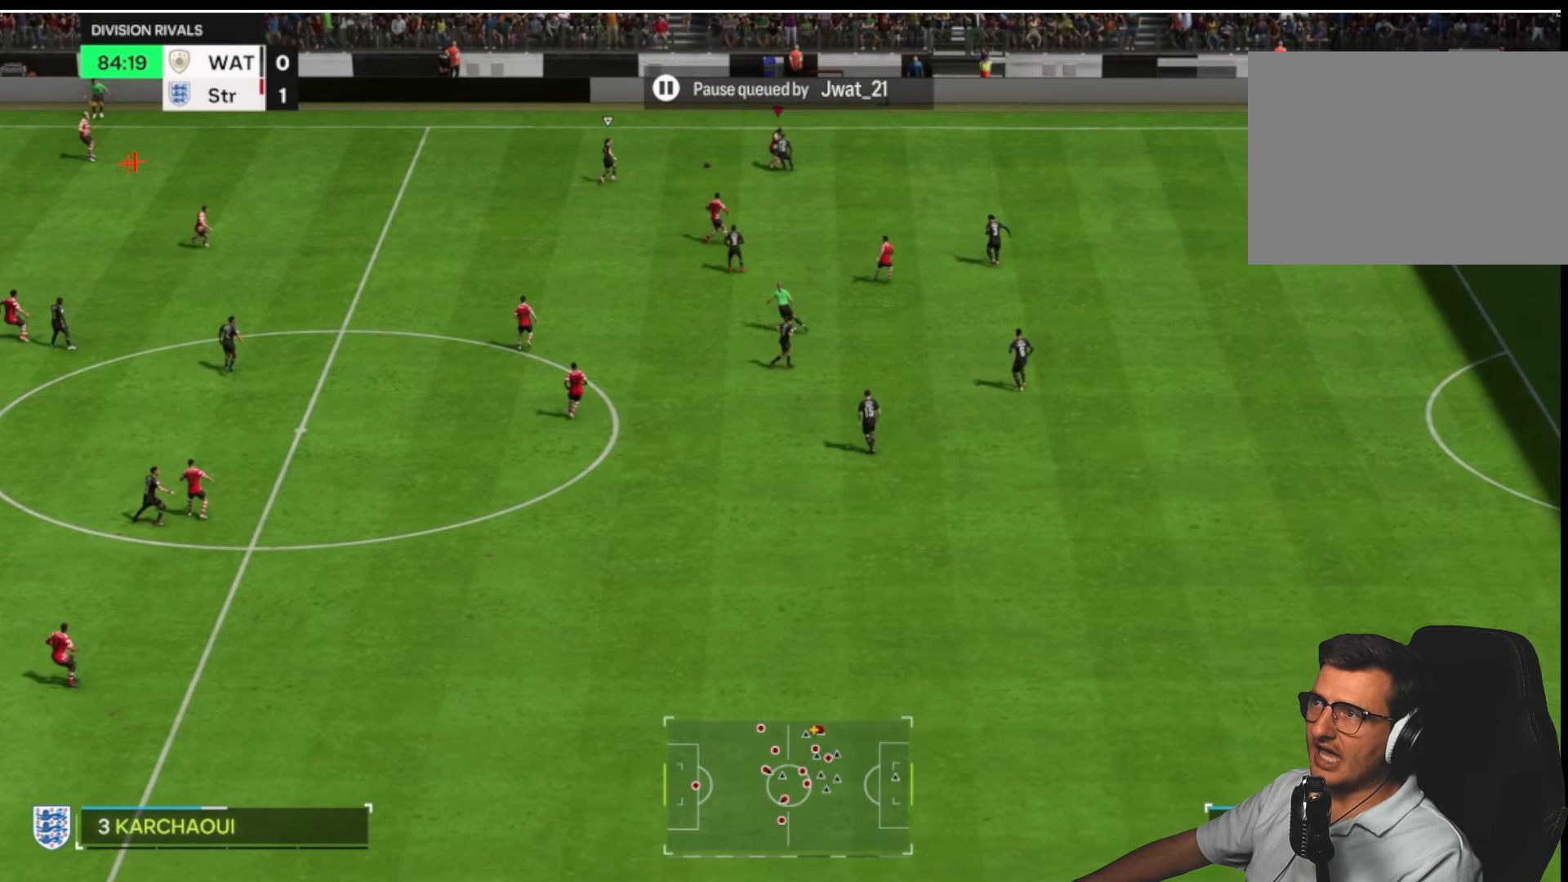
{"buttons": [], "left_stick": "up-left", "right_stick": "center", "button_events": []}
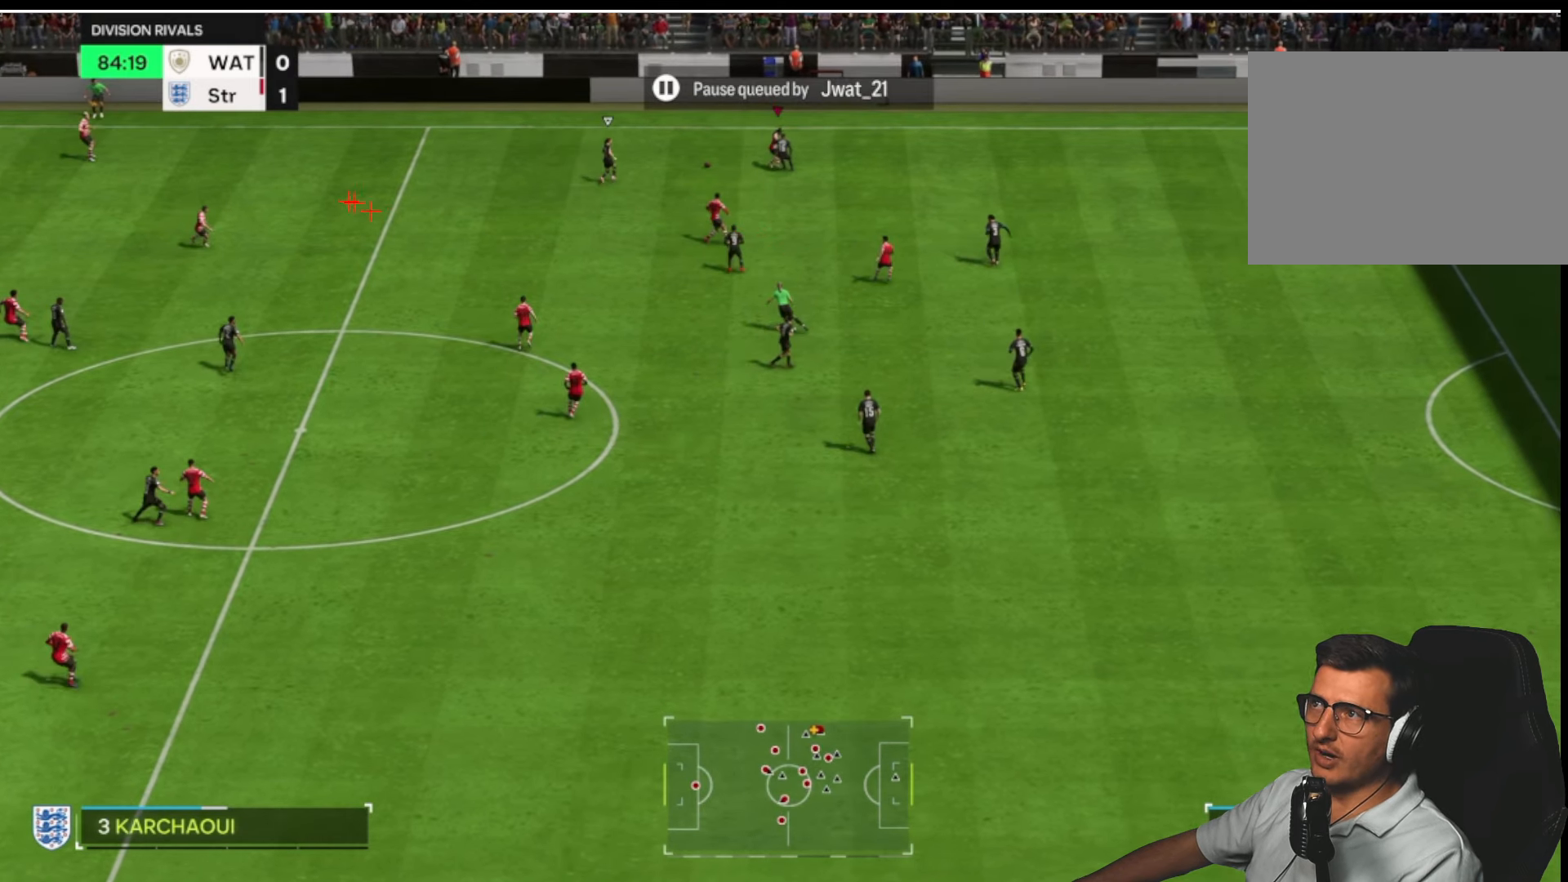
{"buttons": [], "left_stick": "up-left", "right_stick": "center", "button_events": []}
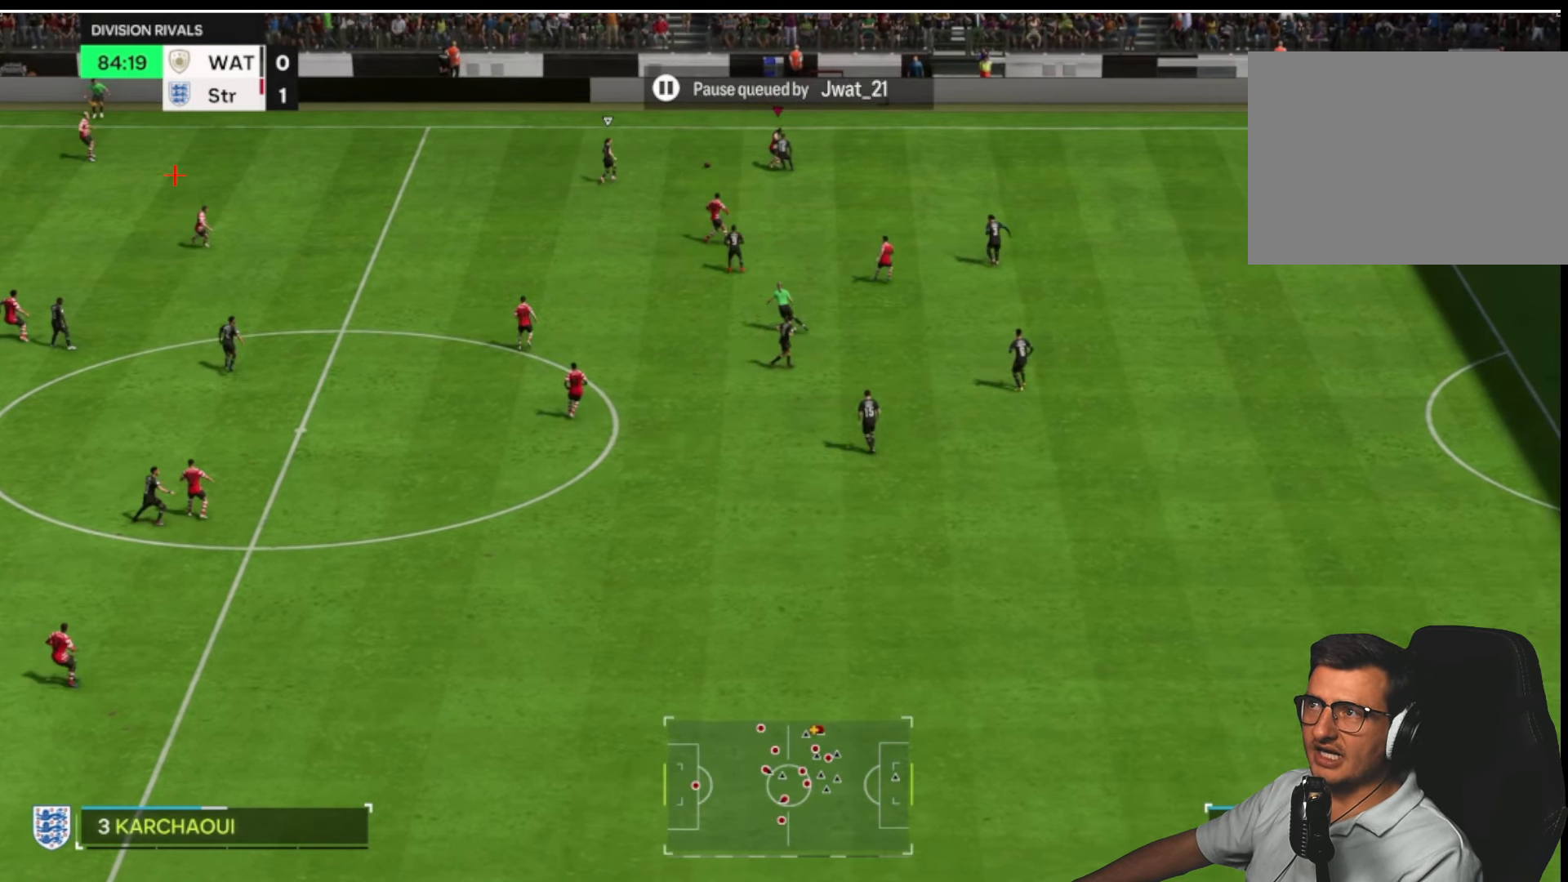
{"buttons": [], "left_stick": "up-left", "right_stick": "center", "button_events": []}
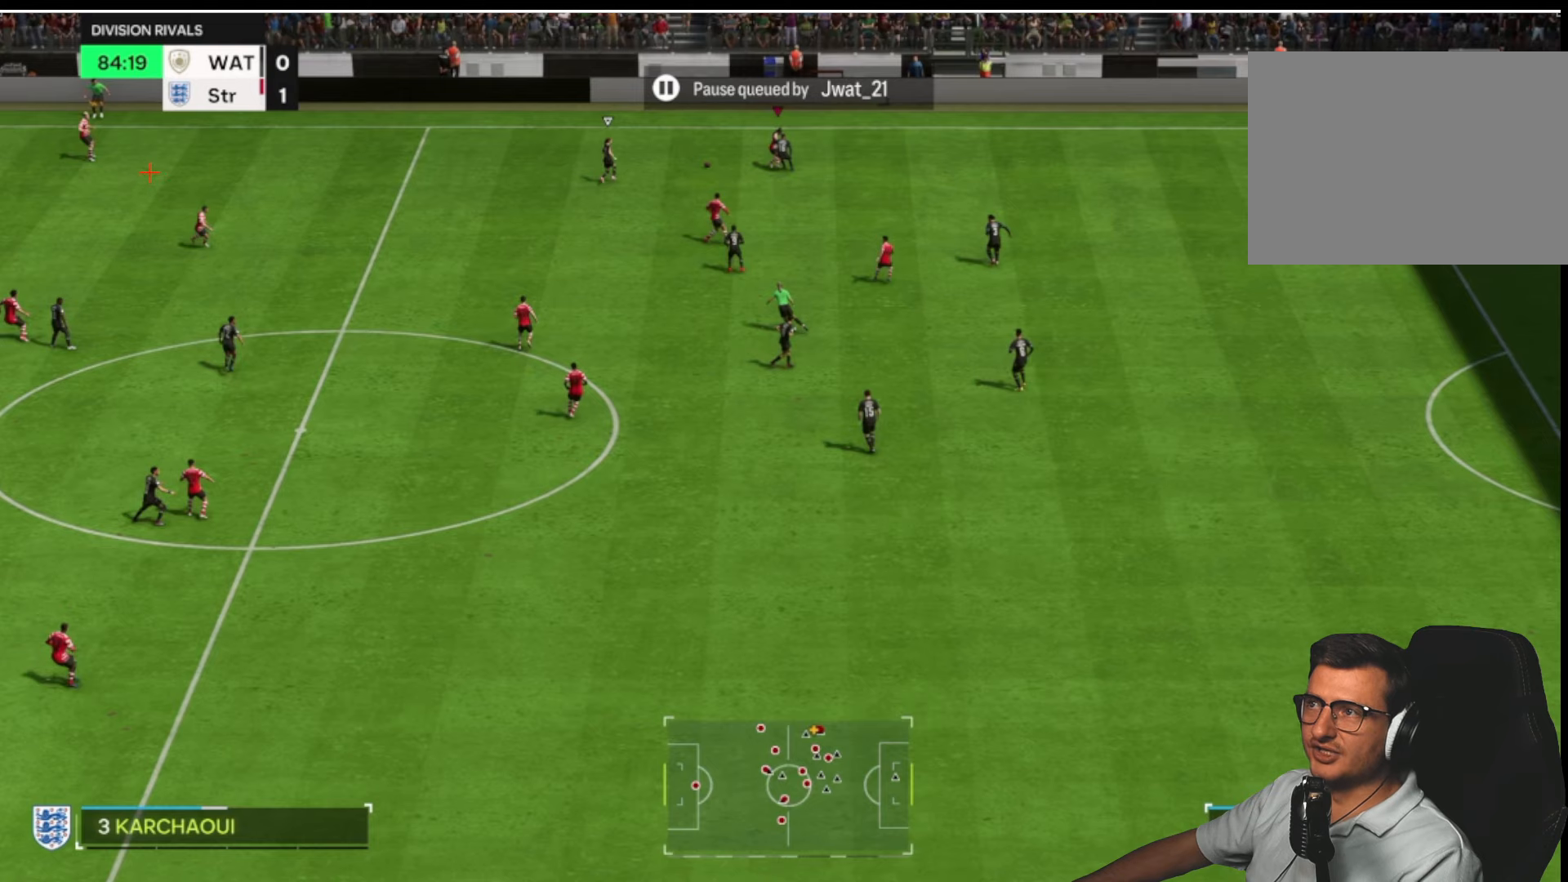
{"buttons": [], "left_stick": "up-left", "right_stick": "center", "button_events": []}
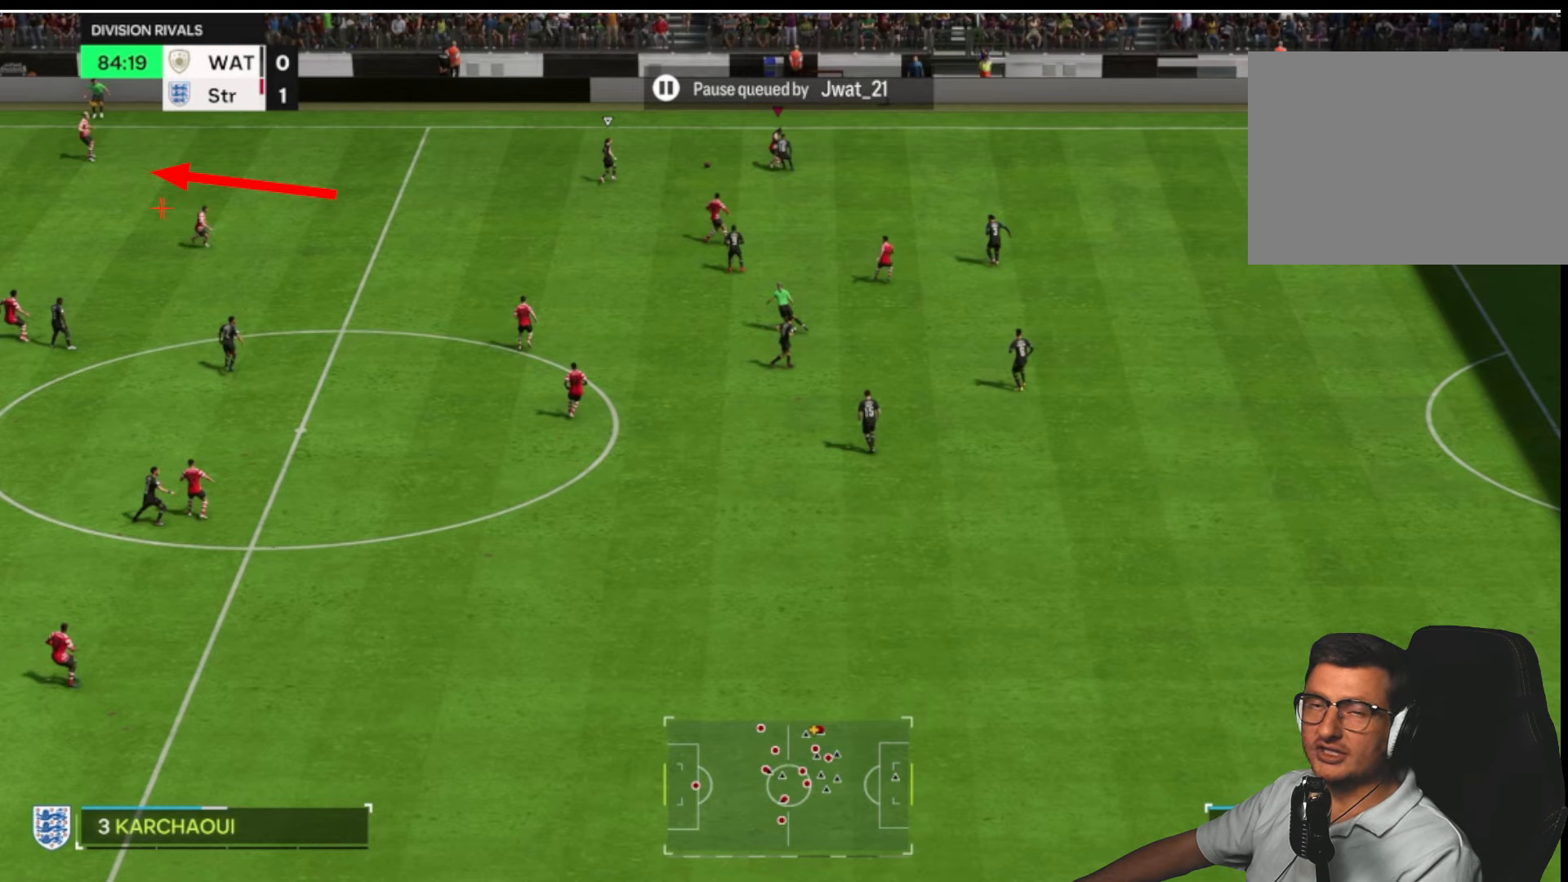
{"buttons": [], "left_stick": "up-left", "right_stick": "center", "button_events": []}
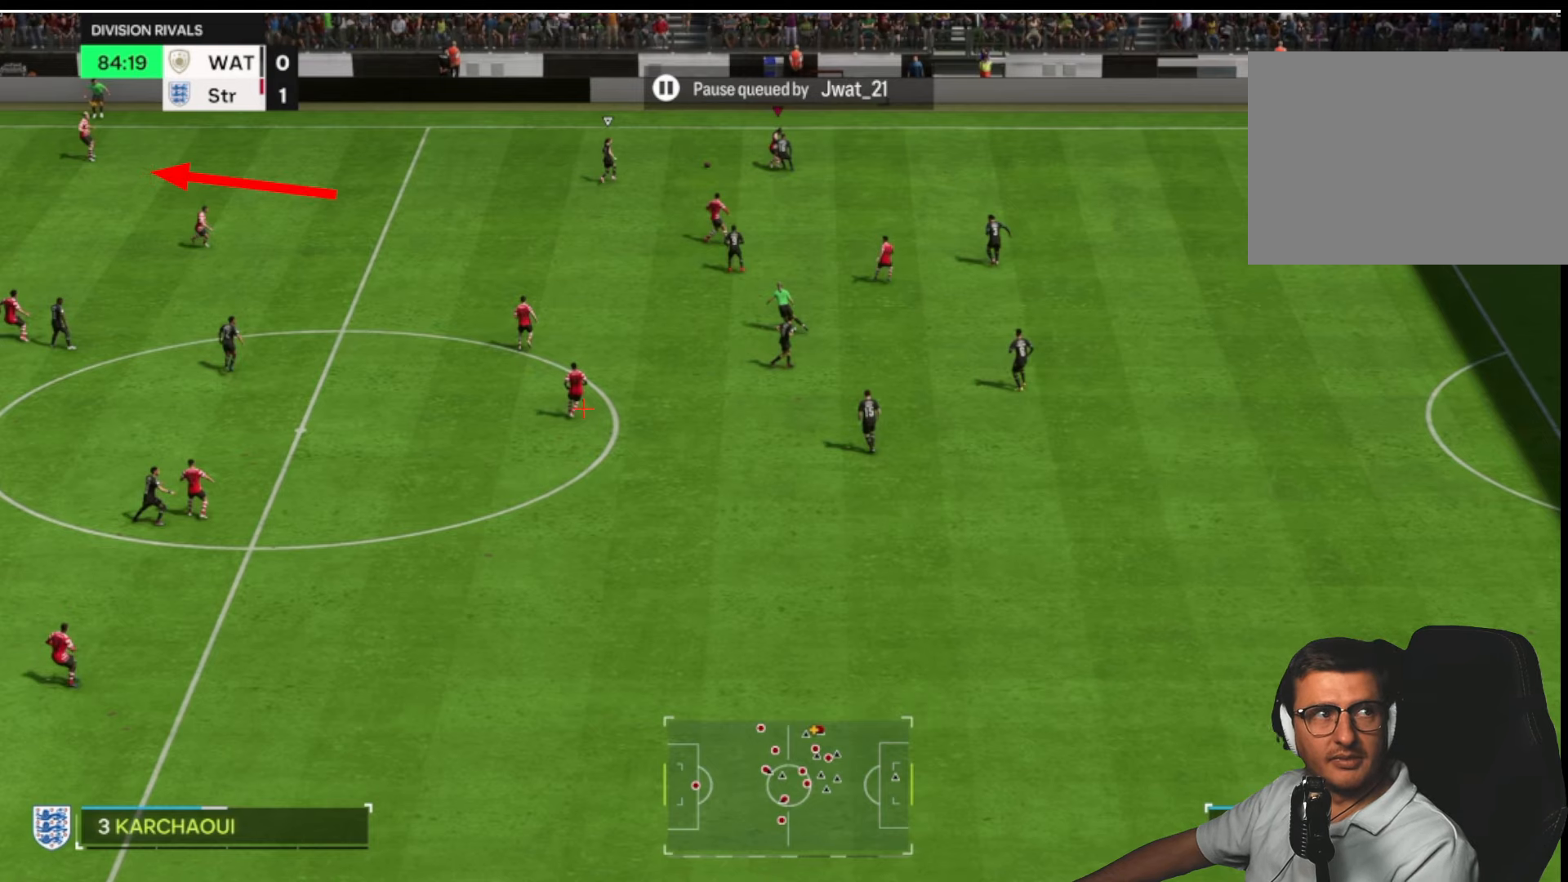
{"buttons": [], "left_stick": "up-left", "right_stick": "center", "button_events": []}
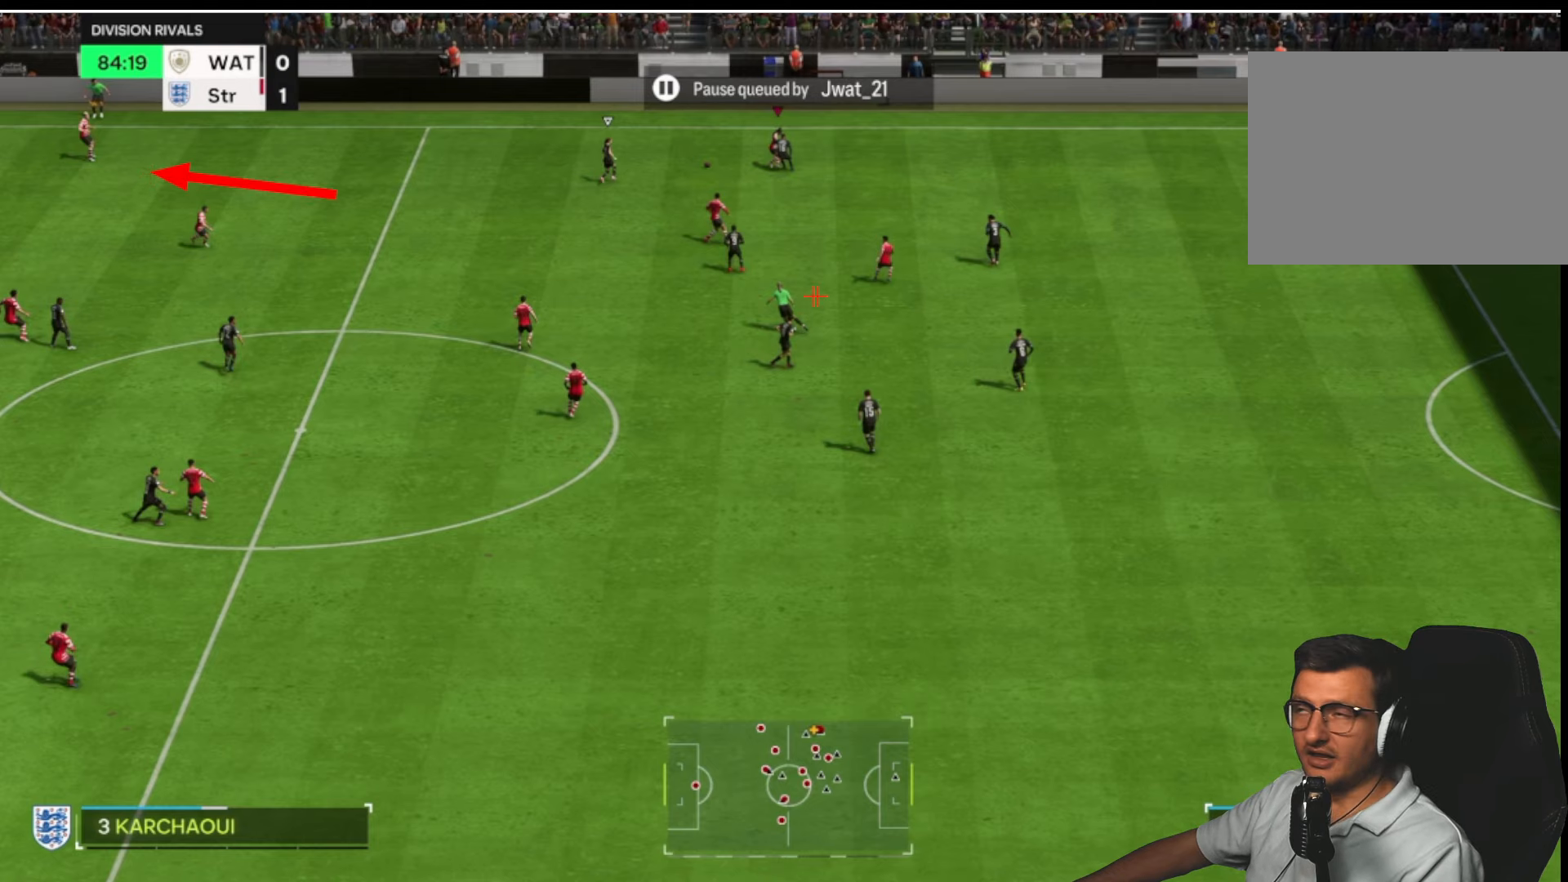
{"buttons": [], "left_stick": "up-left", "right_stick": "center", "button_events": []}
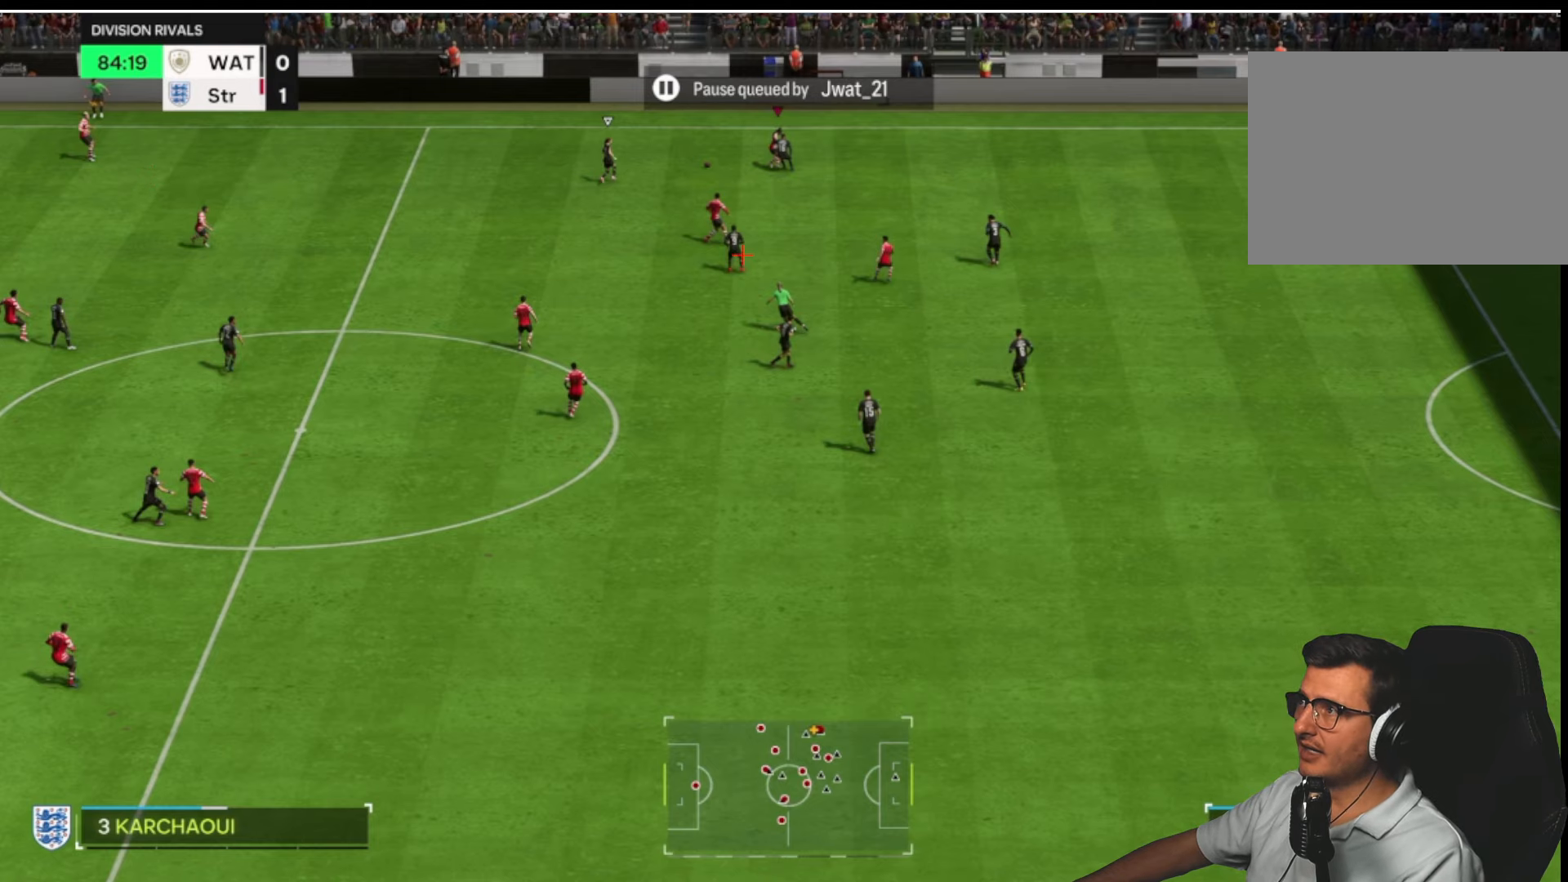
{"buttons": [], "left_stick": "up-left", "right_stick": "center", "button_events": []}
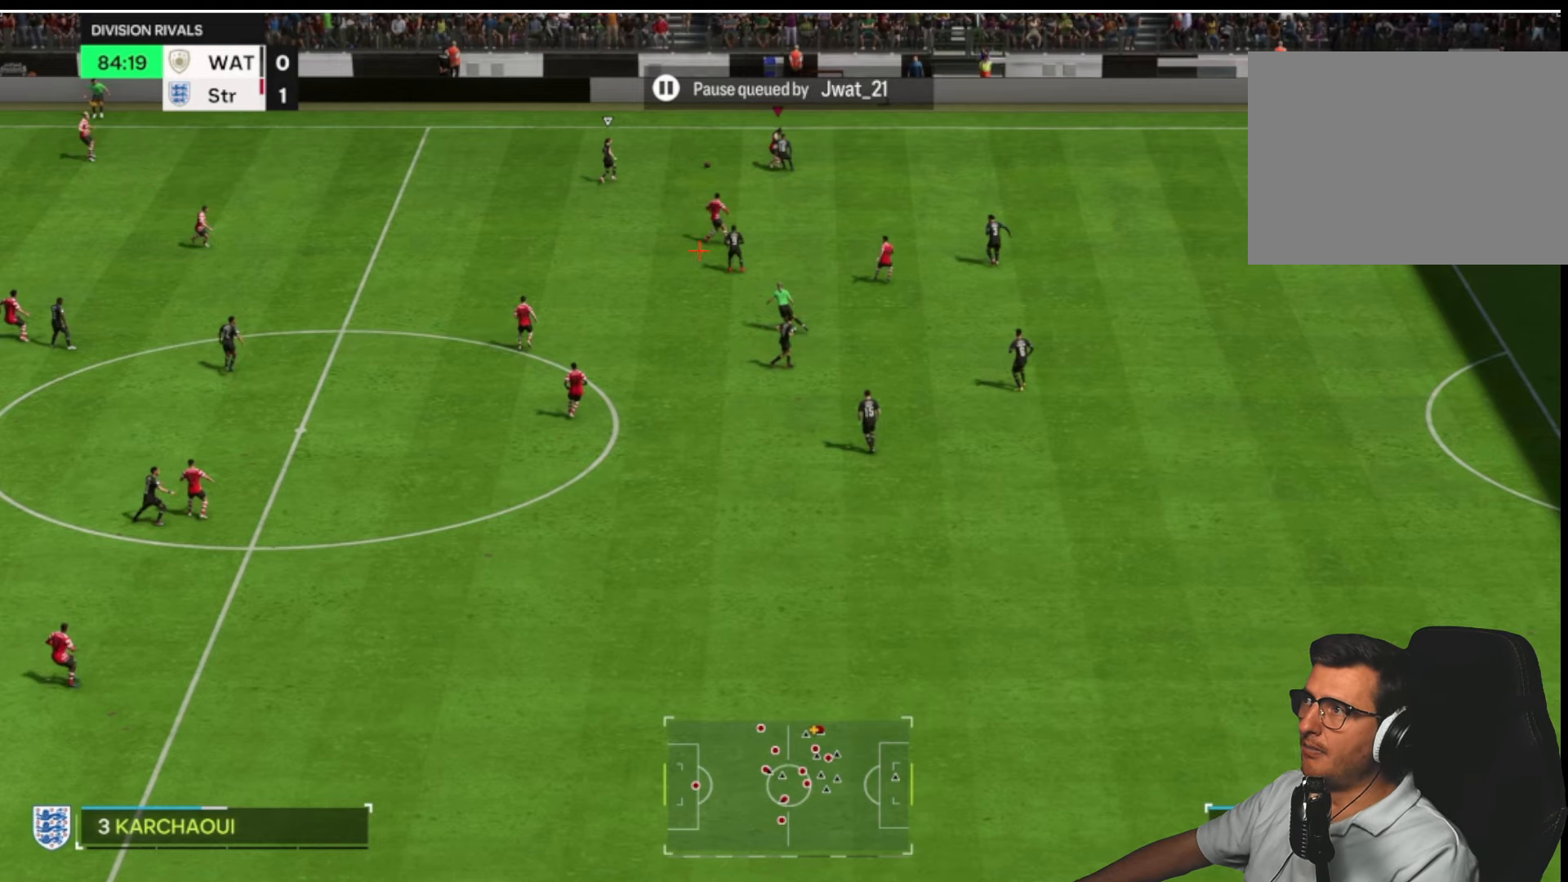
{"buttons": [], "left_stick": "up-left", "right_stick": "center", "button_events": []}
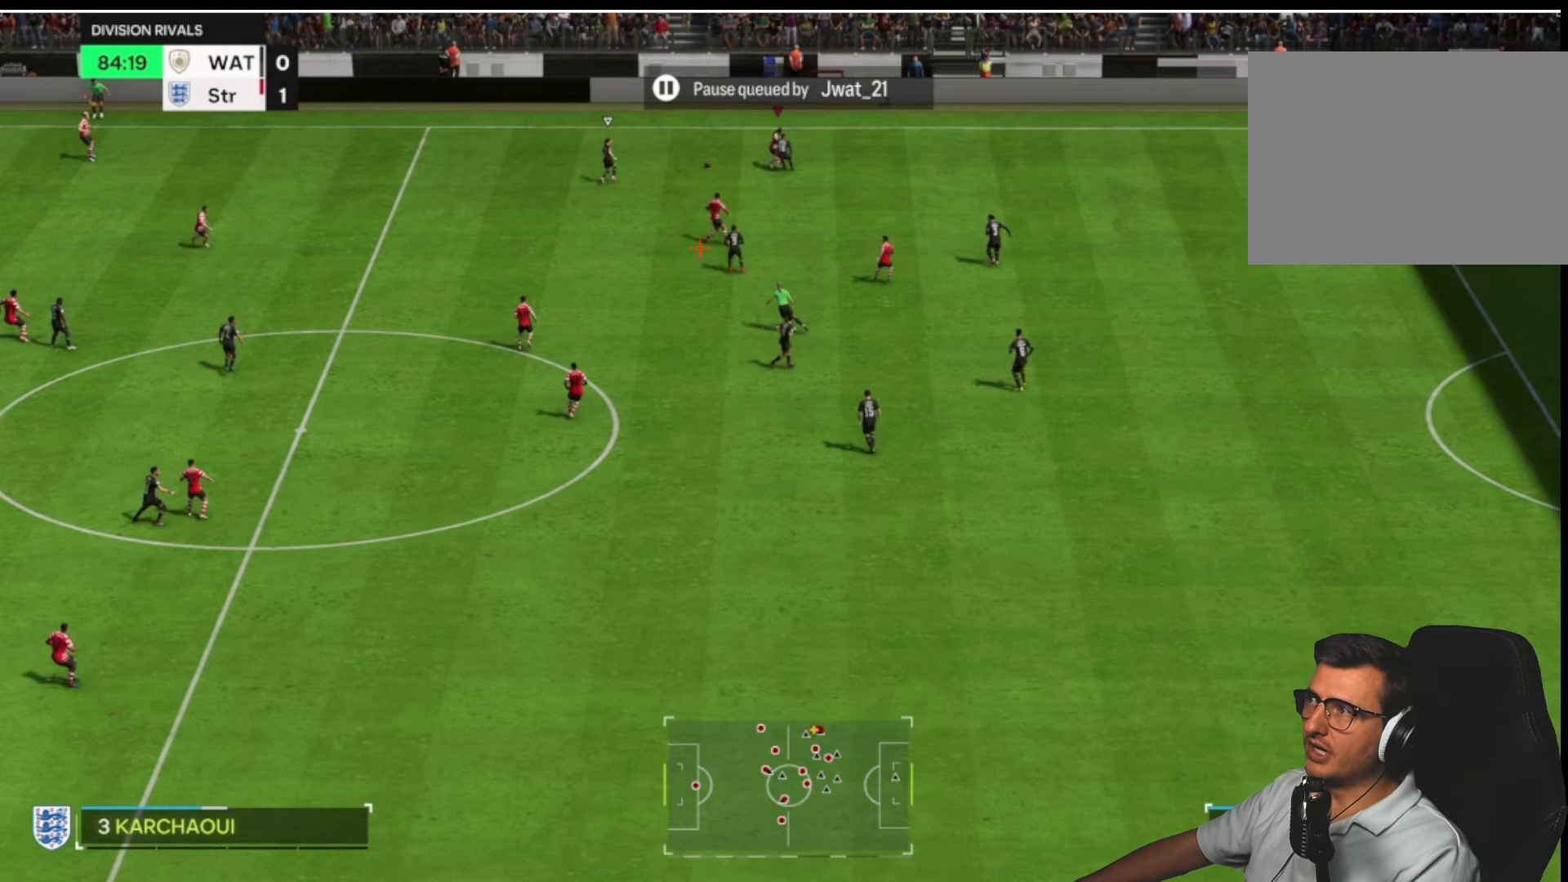
{"buttons": ["R2"], "left_stick": "left", "right_stick": "center", "button_events": [[150, "R2", "down"]]}
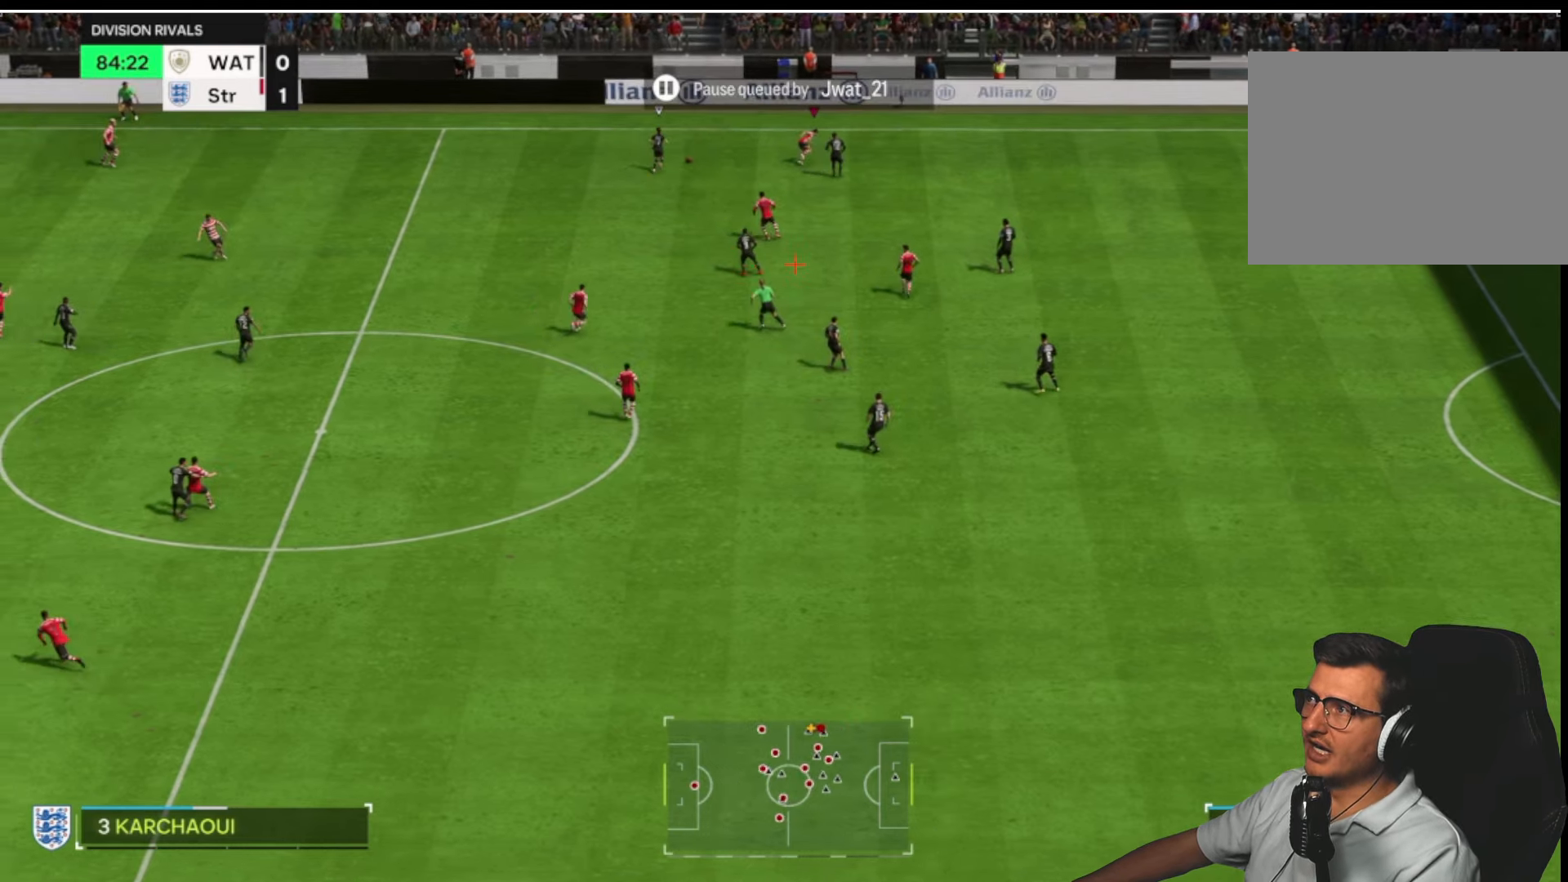
{"buttons": ["R2"], "left_stick": "left", "right_stick": "center", "button_events": []}
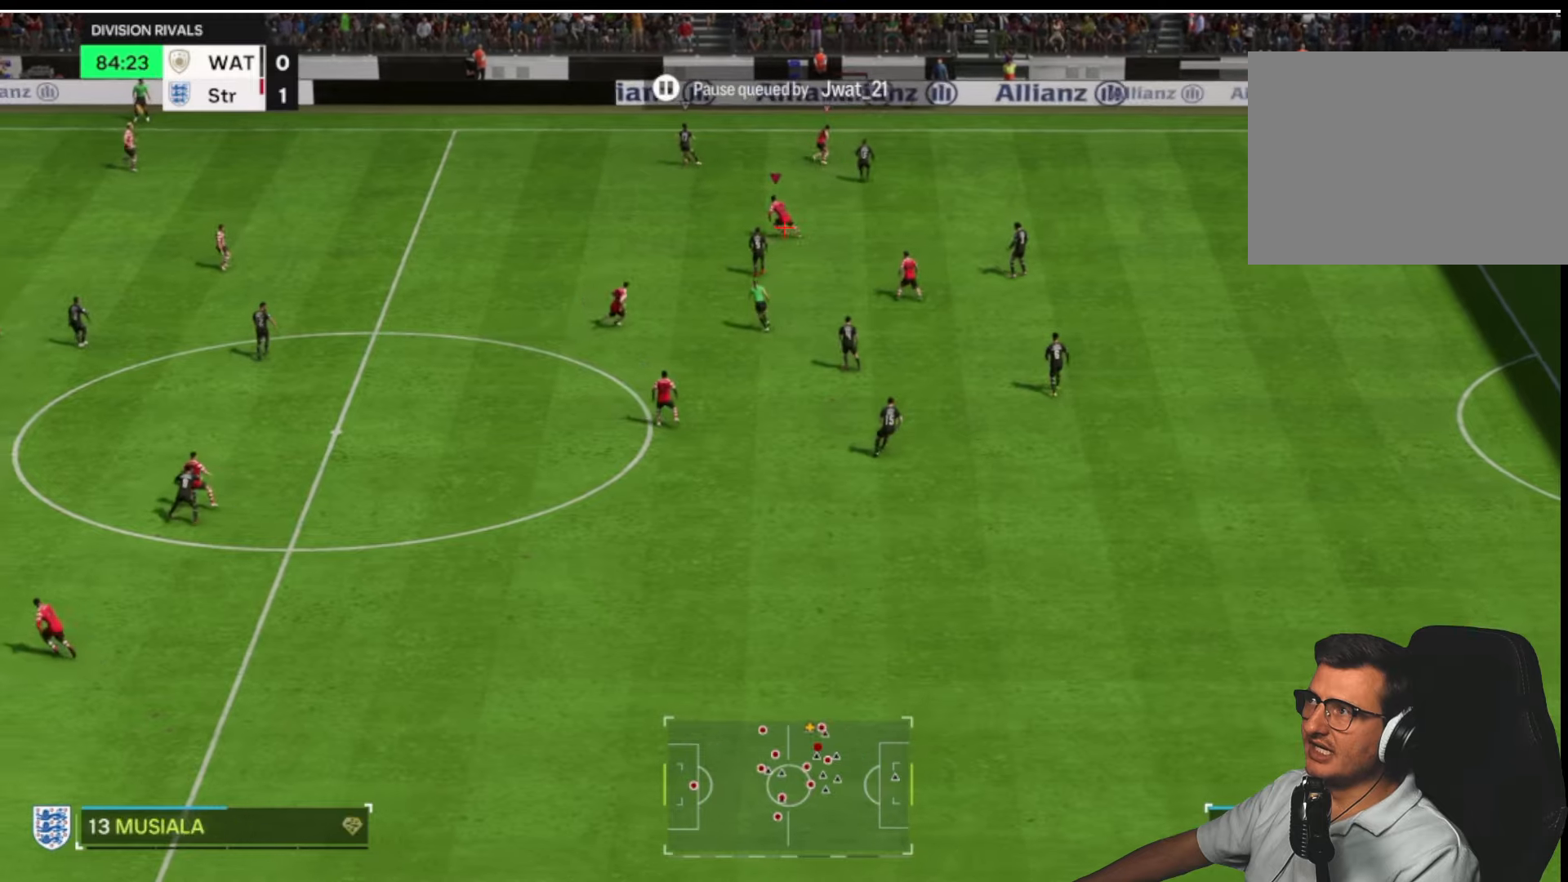
{"buttons": ["R2"], "left_stick": "left", "right_stick": "center", "button_events": []}
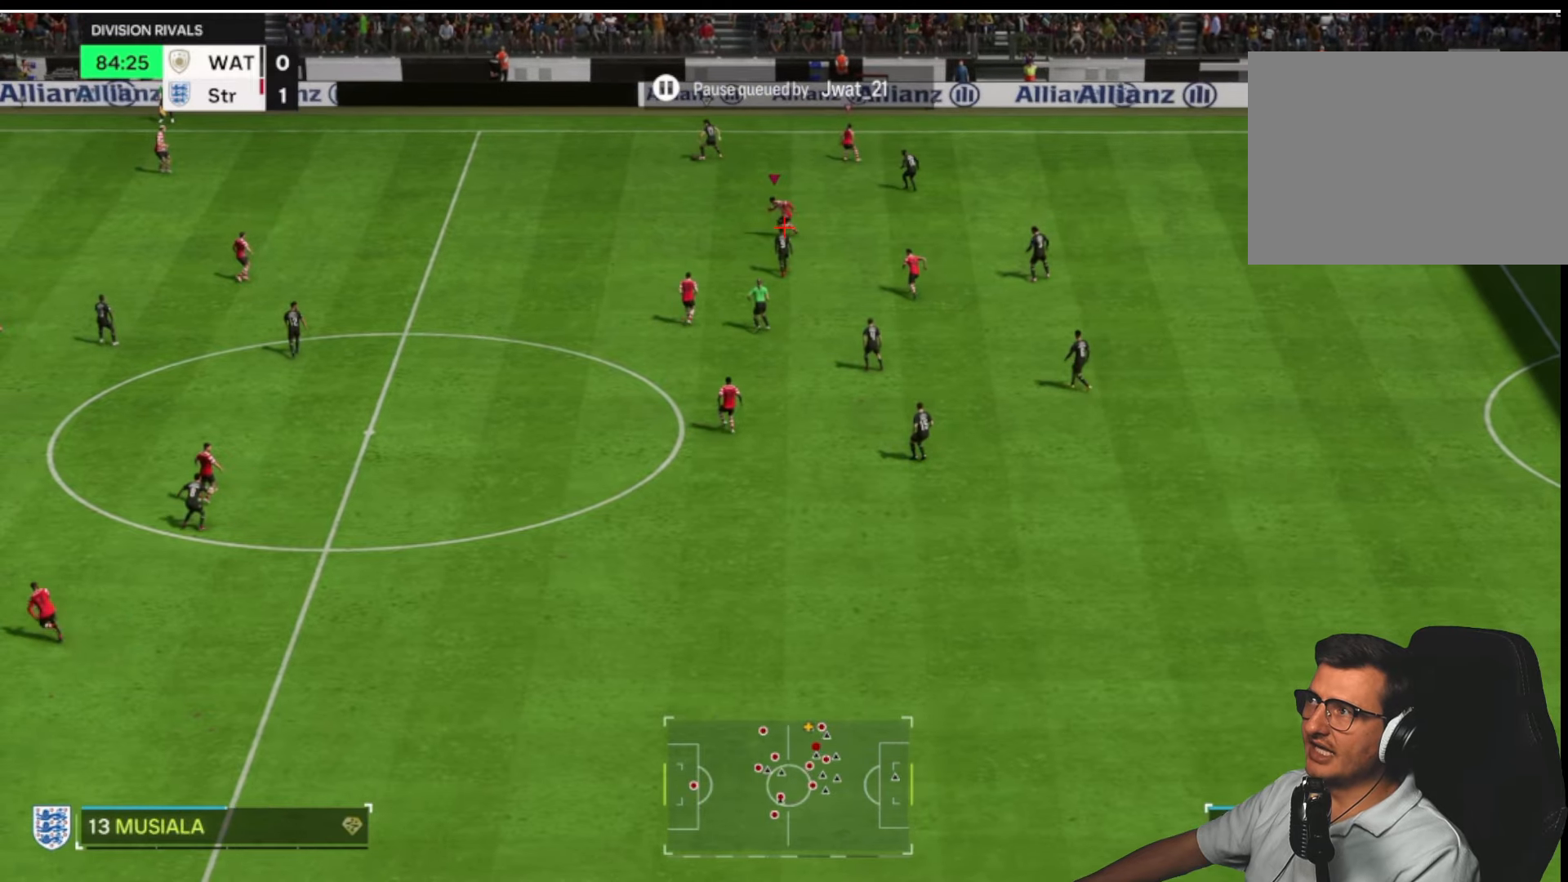
{"buttons": ["R2"], "left_stick": "left", "right_stick": "center", "button_events": []}
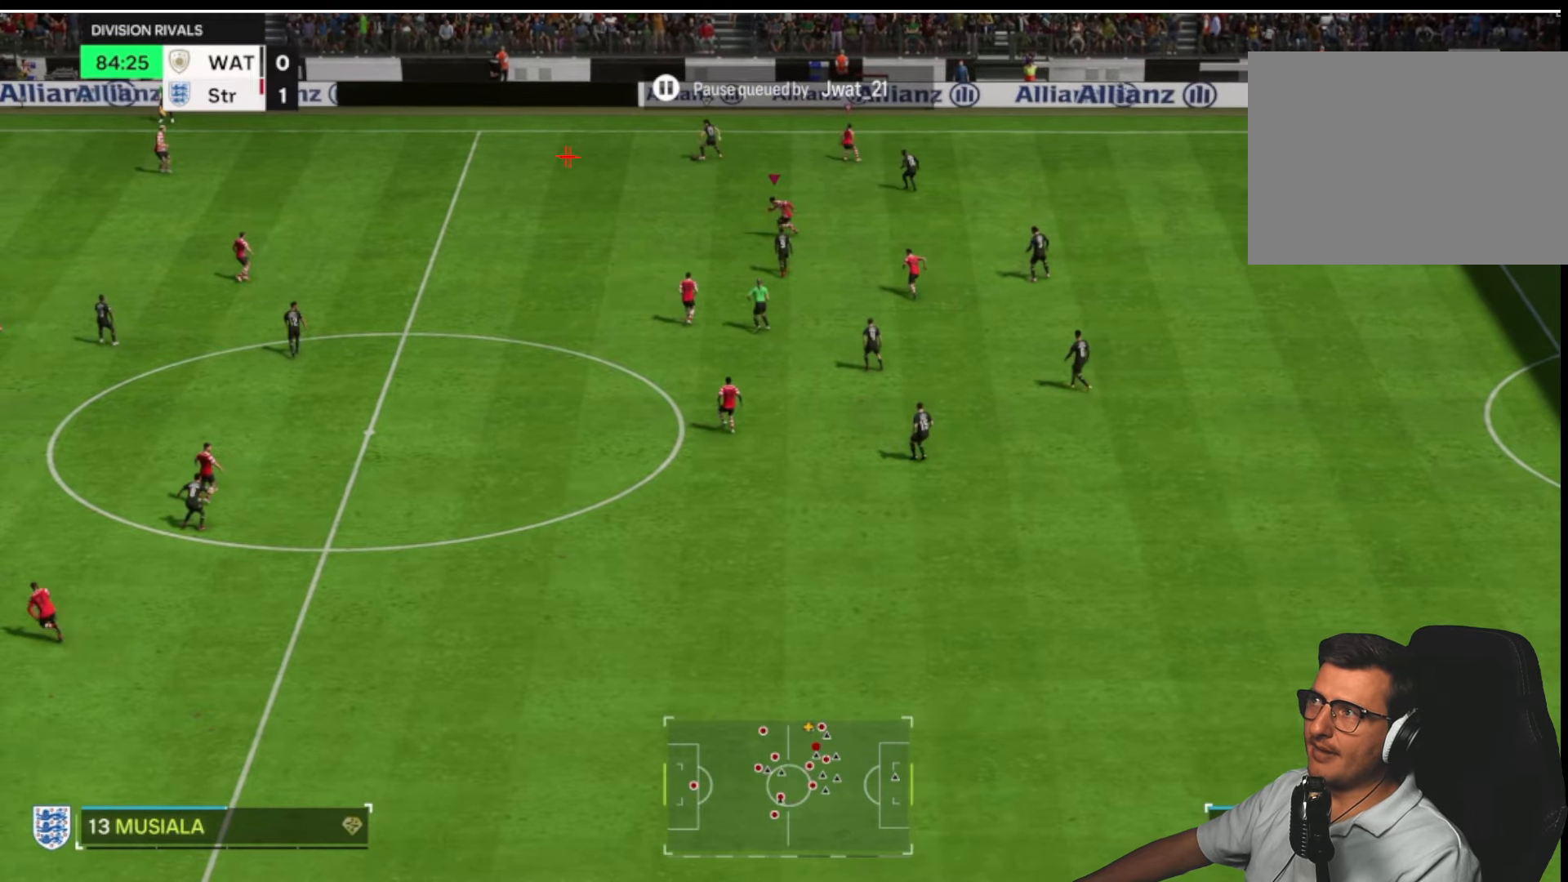
{"buttons": ["R2"], "left_stick": "left", "right_stick": "center", "button_events": []}
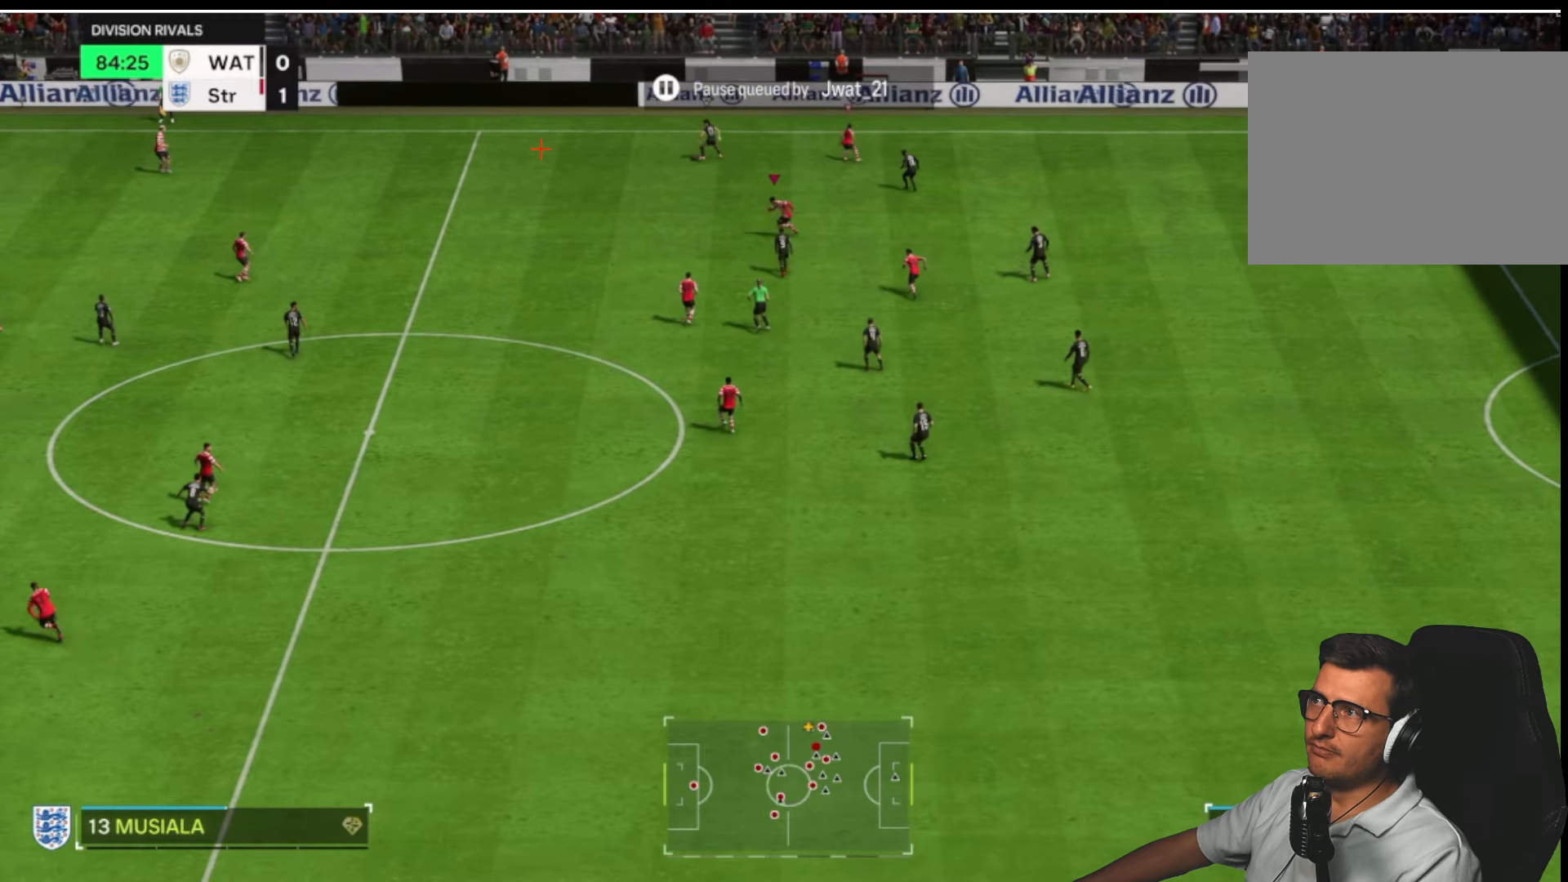
{"buttons": ["R2"], "left_stick": "left", "right_stick": "center", "button_events": []}
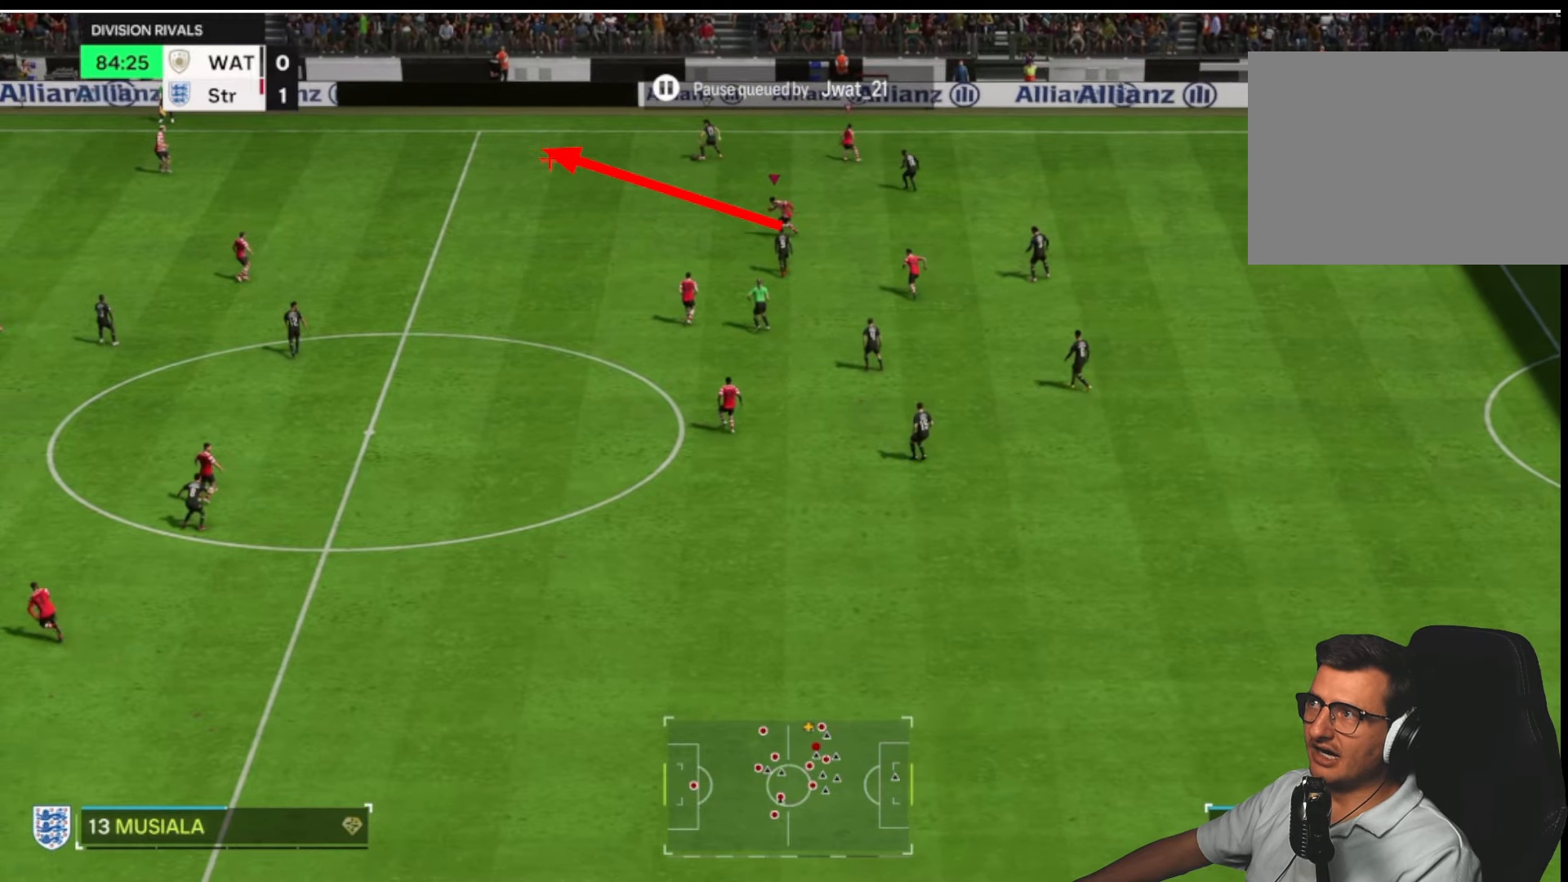
{"buttons": ["R2"], "left_stick": "left", "right_stick": "center", "button_events": []}